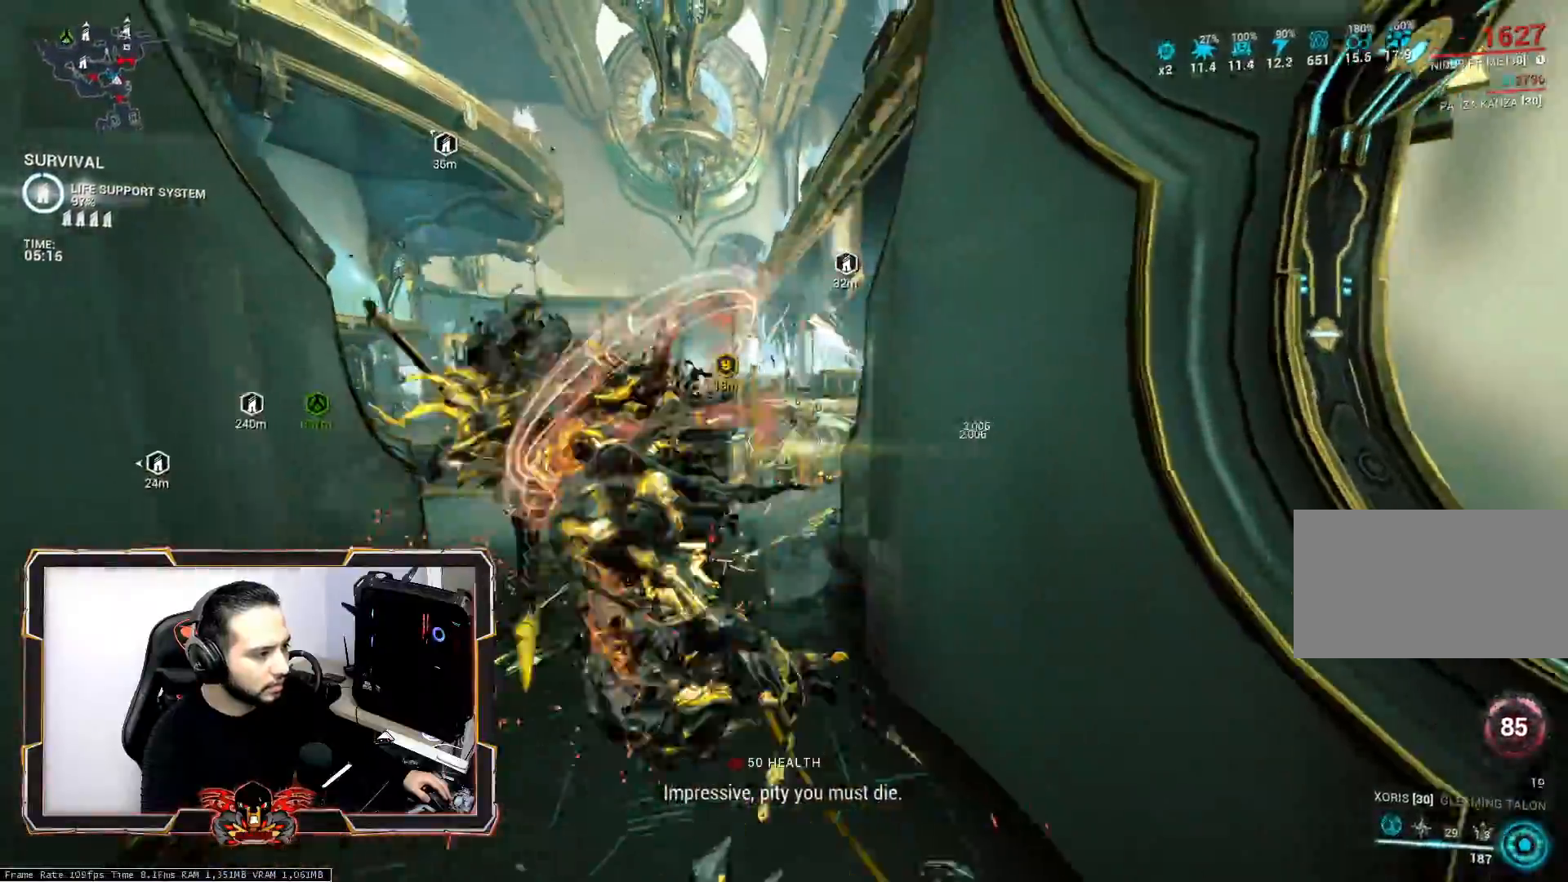
Gameplay with keyboard and mouse; each line is a JSON object with the keys and mouse buttons held at the frame after it. "events" lists presses ("down") and releases ("up") of "1", "2", "3", "4", "5", "a", "alt", "c", "caps_lock", "ctrl", "d", "e", "f", "g", "q", "r", "s", "shift", "space", "t", "tab", "v", "w", "x", "z", "mouse_left", "mouse_wheel" and "mouse_right" between this image and that frame as [ms after this image, input, new state], when the widget could be followed in between. "mouse_left", "mouse_wheel", "mouse_right" = the "left", "wheel", "right" buttons of the "mouse" list. No other keys are recorded. "wheel" means that the mouse wheel is clicked or scrolled. "mouse_move" is the direction in which the mouse moves at that frame (one of eight, or "still"), when it could be read.
{"keys": ["z"], "mouse": ["wheel"], "mouse_move": "still", "events": [[33, "ctrl", "down"], [233, "ctrl", "up"], [233, "s", "up"], [267, "q", "up"], [367, "z", "down"], [417, "mouse_wheel", "down"]]}
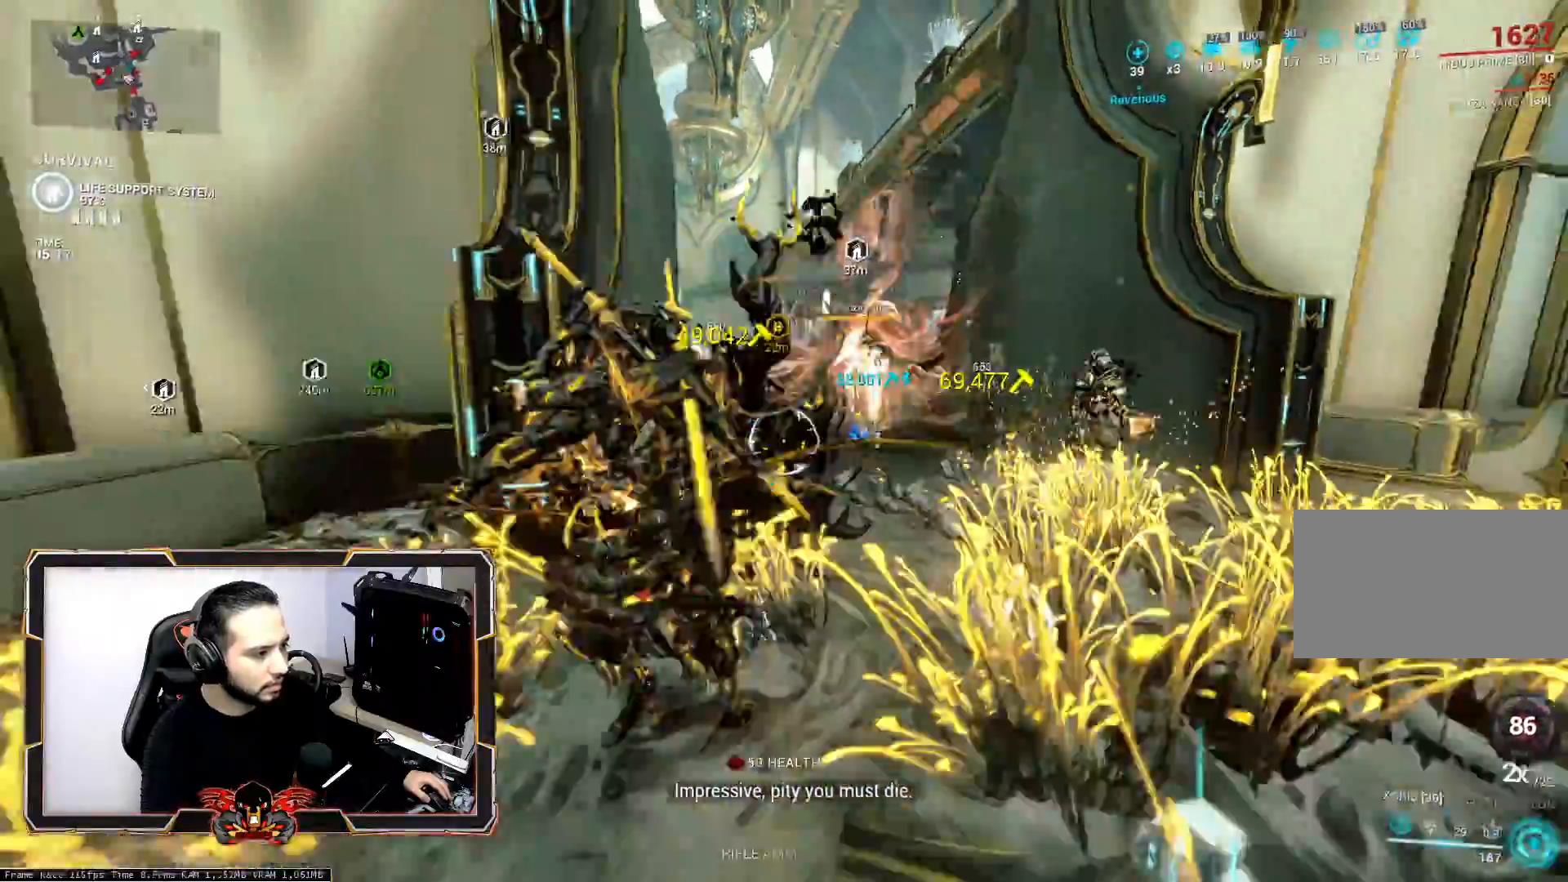
{"keys": ["z"], "mouse": [], "mouse_move": "still", "events": [[50, "d", "down"], [50, "mouse_wheel", "up"], [50, "space", "down"], [200, "d", "up"], [250, "space", "up"], [333, "space", "down"], [433, "space", "up"]]}
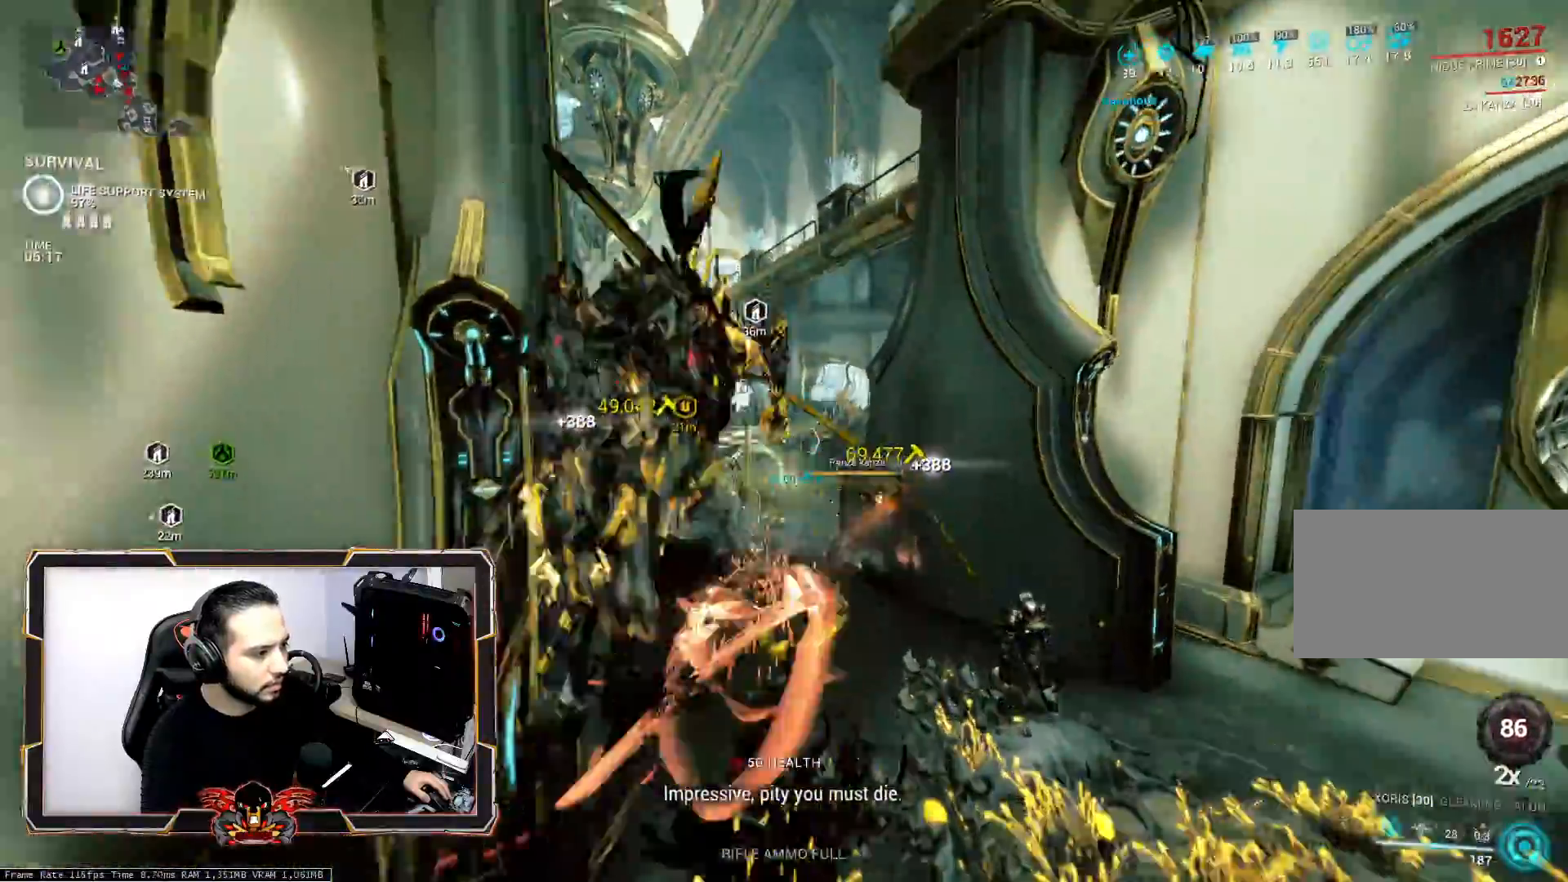
{"keys": ["q", "z"], "mouse": [], "mouse_move": "still", "events": [[300, "q", "down"]]}
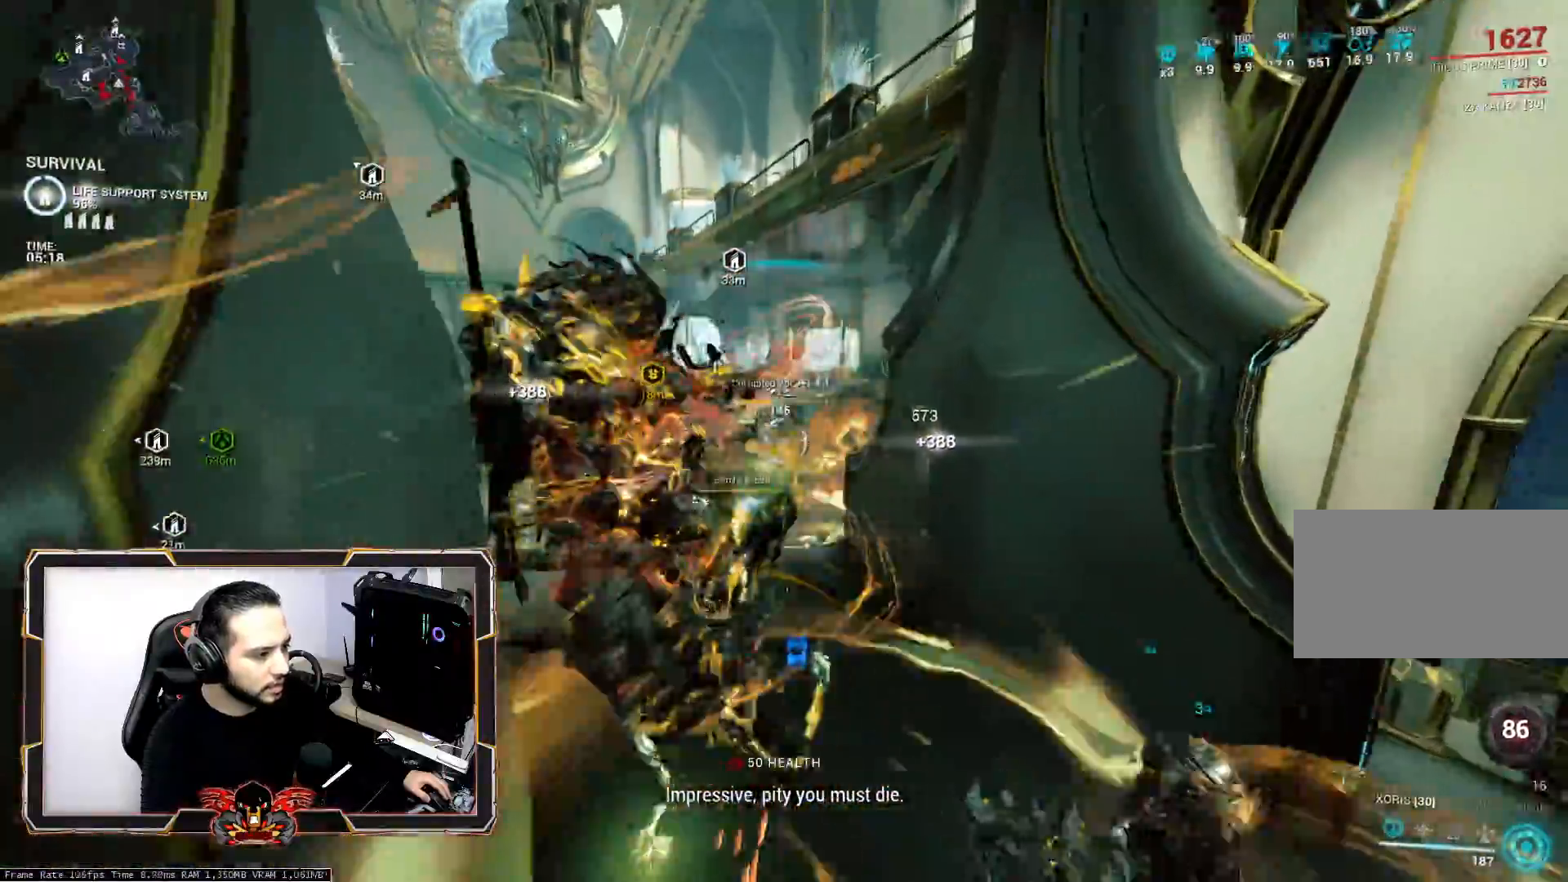
{"keys": ["q", "z"], "mouse": ["wheel"], "mouse_move": "still", "events": [[417, "mouse_wheel", "down"]]}
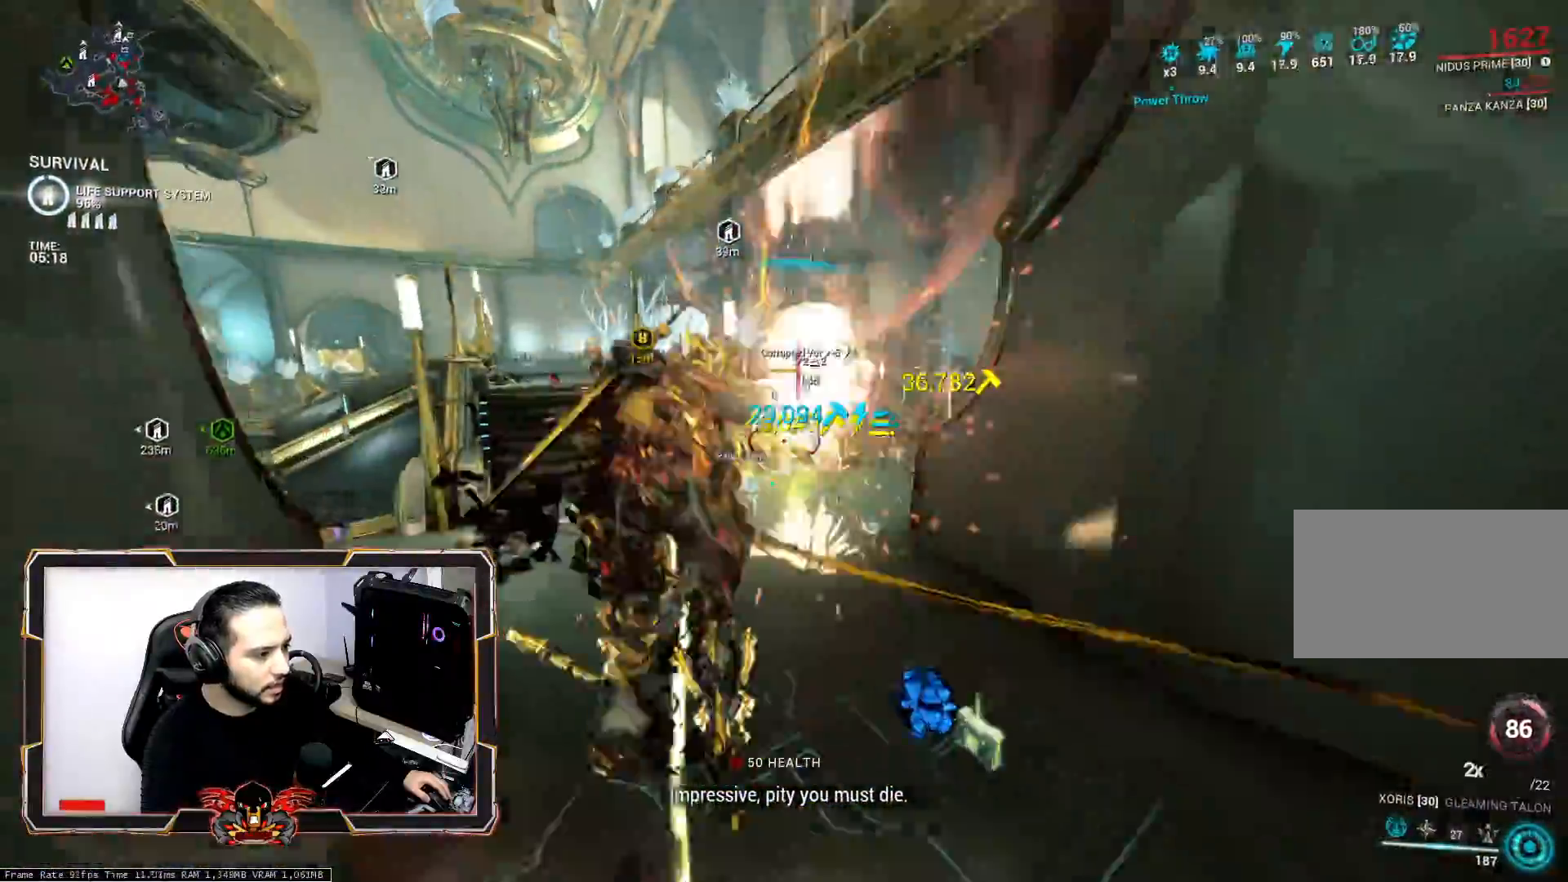
{"keys": ["d", "z"], "mouse": [], "mouse_move": "still", "events": [[100, "mouse_wheel", "up"], [200, "d", "down"], [200, "z", "up"], [283, "z", "down"], [383, "q", "up"], [383, "space", "down"], [483, "space", "up"]]}
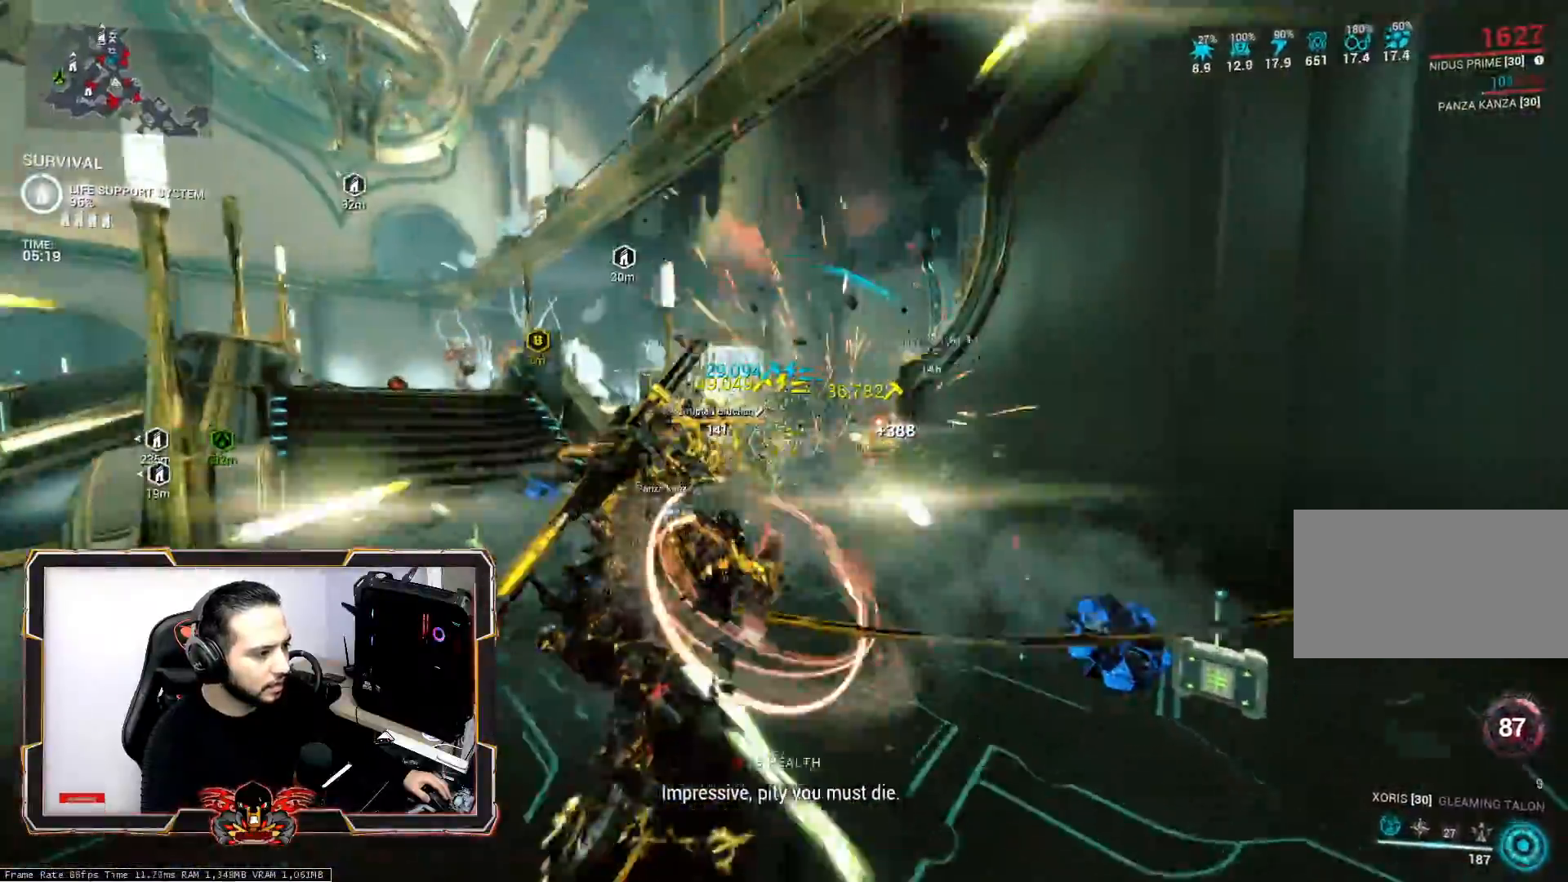
{"keys": ["q"], "mouse": [], "mouse_move": "still", "events": [[17, "z", "up"], [117, "q", "down"], [200, "d", "up"]]}
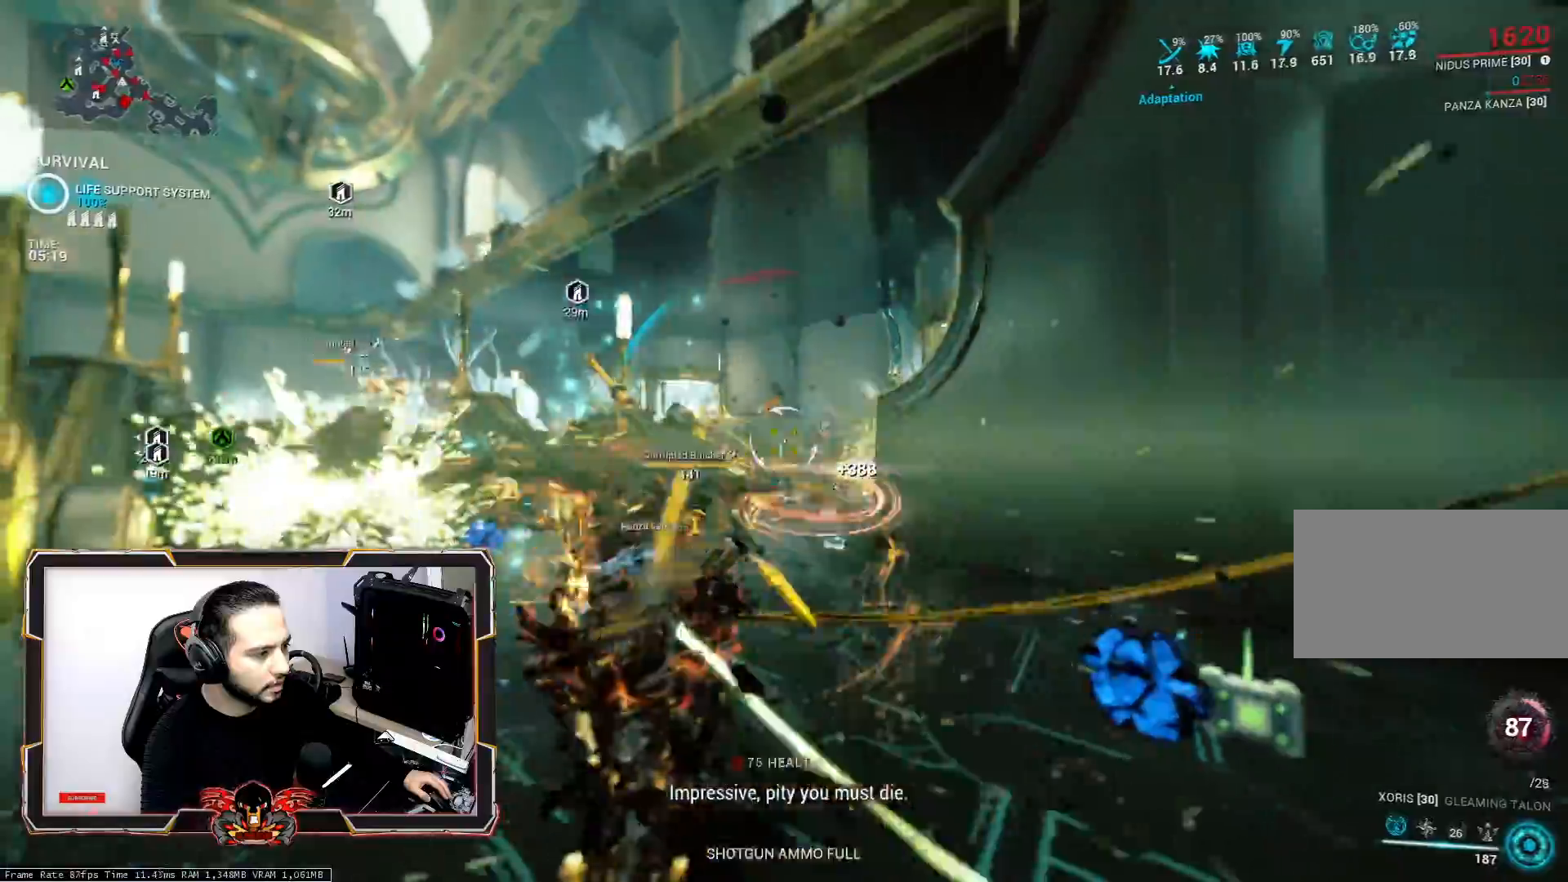
{"keys": ["d", "z"], "mouse": ["wheel"], "mouse_move": "still", "events": [[33, "ctrl", "down"], [233, "ctrl", "up"], [233, "z", "down"], [367, "mouse_wheel", "down"], [417, "q", "up"], [467, "d", "down"]]}
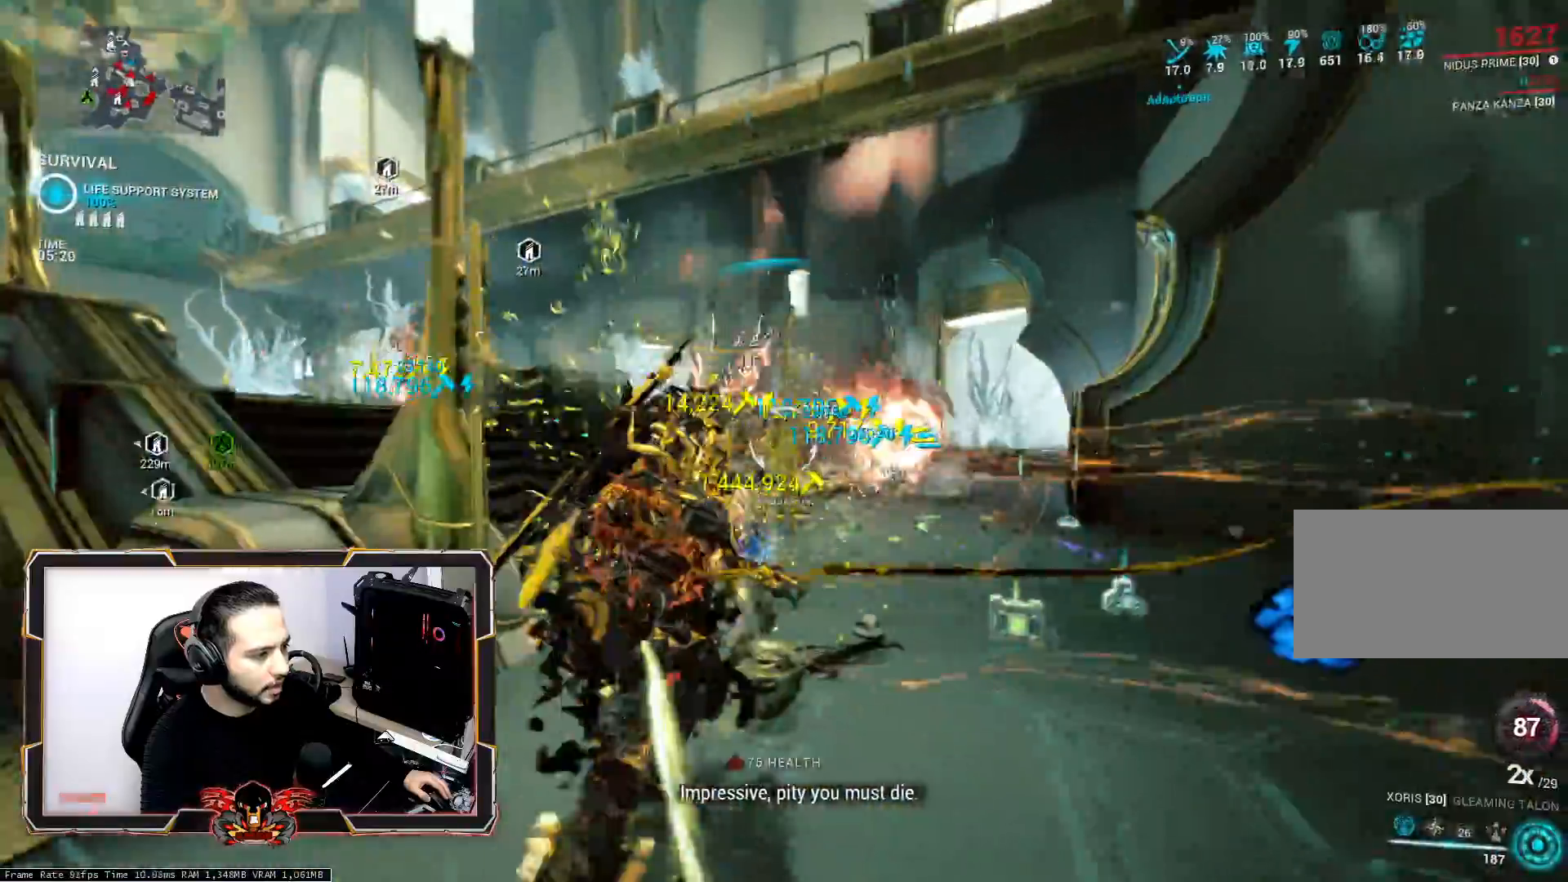
{"keys": ["d"], "mouse": [], "events": [[17, "mouse_wheel", "up"], [50, "space", "down"], [200, "space", "up"], [283, "space", "down"], [383, "z", "up"], [433, "space", "up"]]}
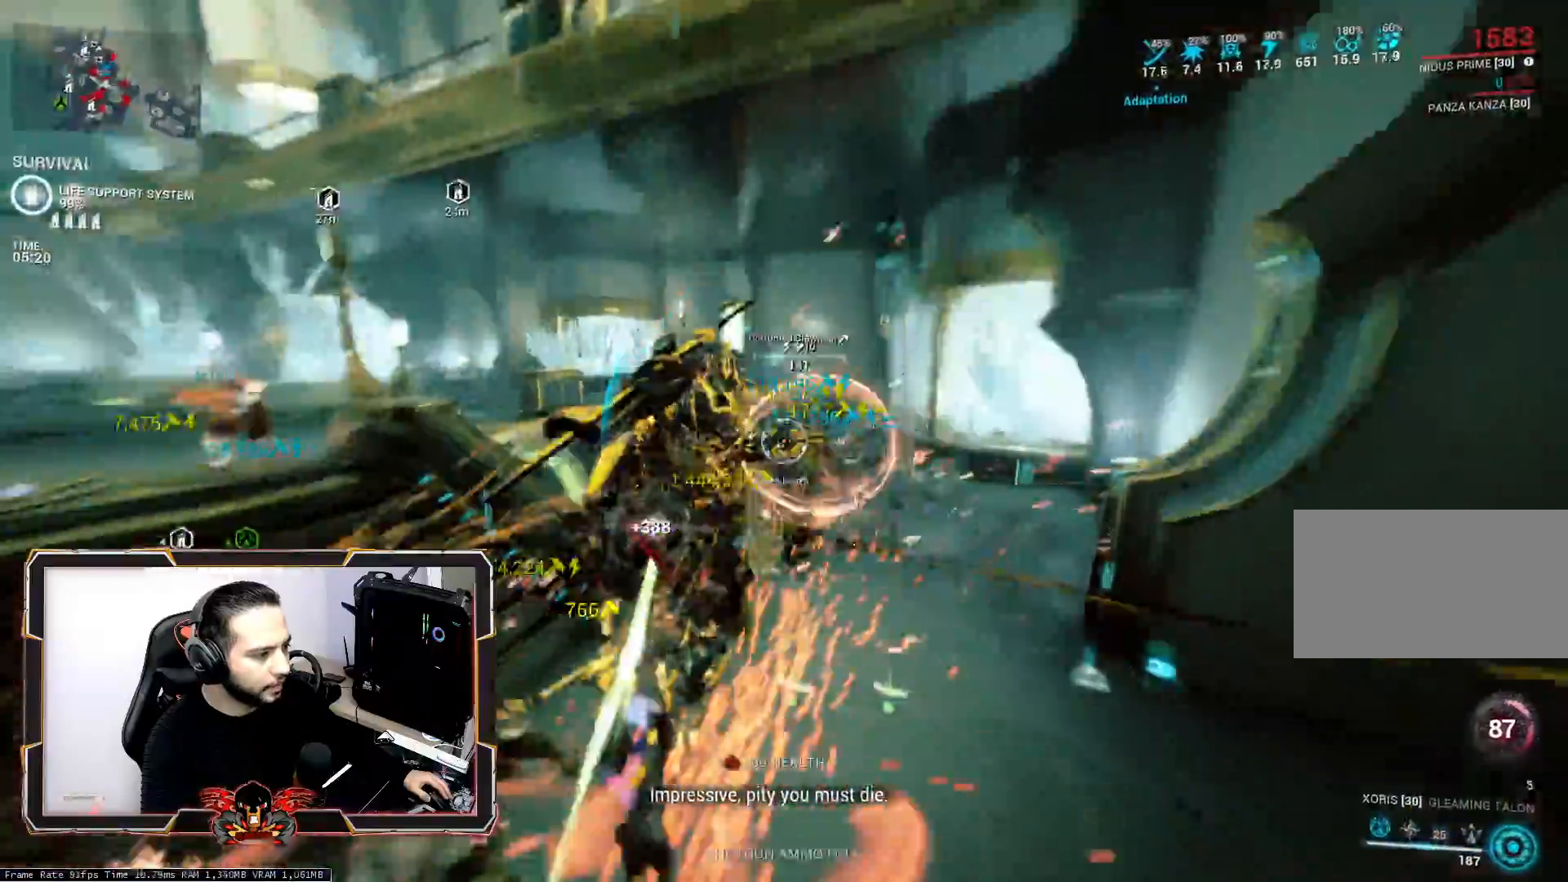
{"keys": ["ctrl", "q"], "mouse": [], "mouse_move": "still", "events": [[67, "s", "down"], [117, "d", "up"], [167, "q", "down"], [350, "ctrl", "down"], [400, "s", "up"]]}
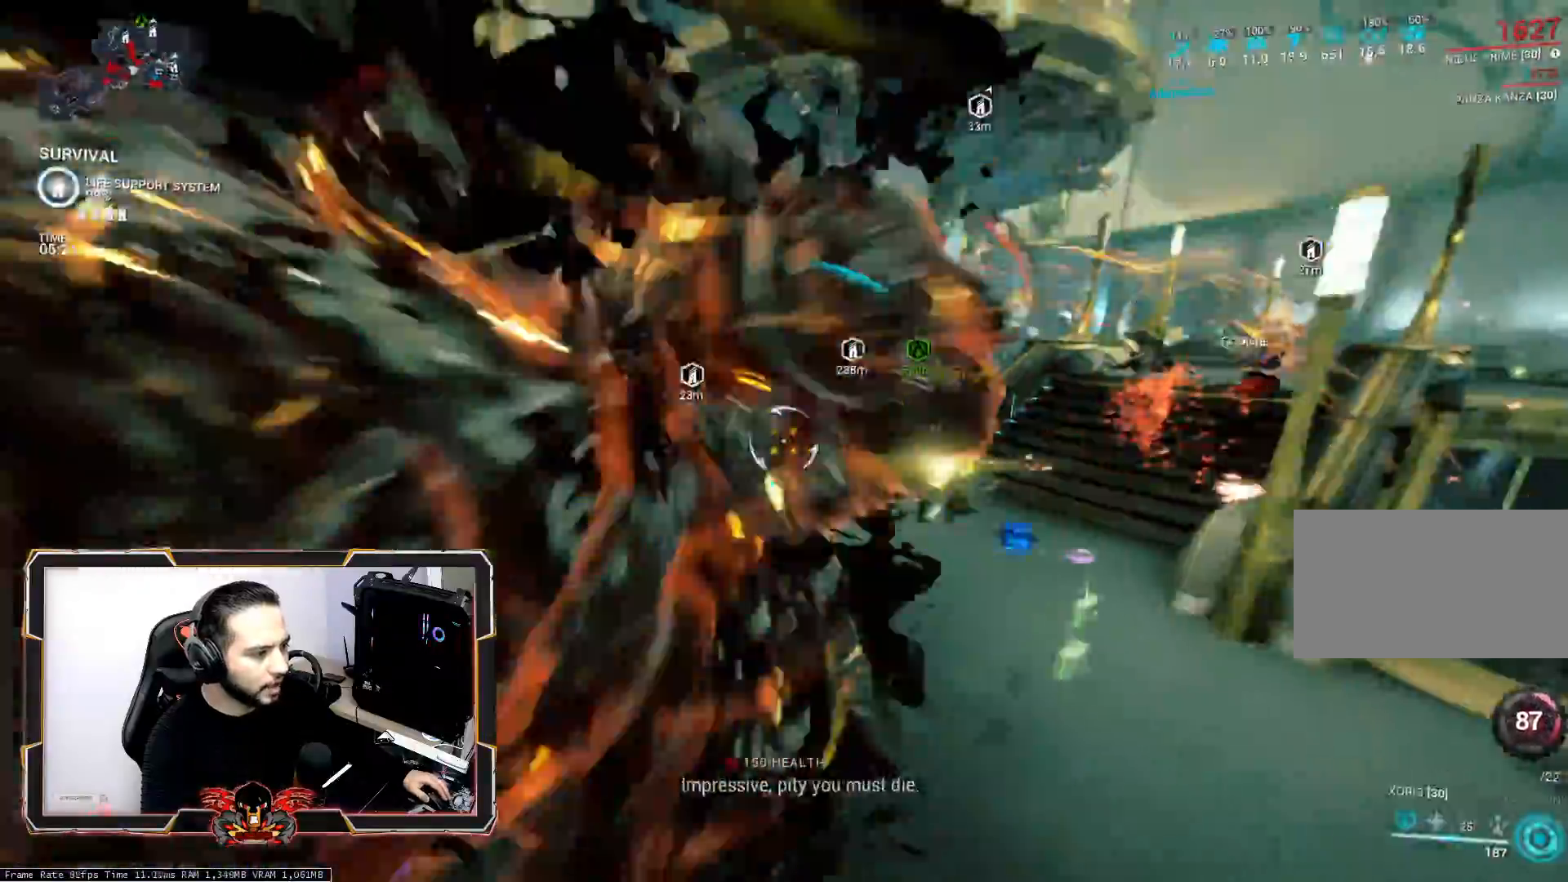
{"keys": ["q", "space", "z"], "mouse": [], "mouse_move": "right", "events": [[33, "ctrl", "up"], [83, "z", "down"], [133, "mouse_wheel", "down"], [267, "mouse_wheel", "up"], [417, "space", "down"]]}
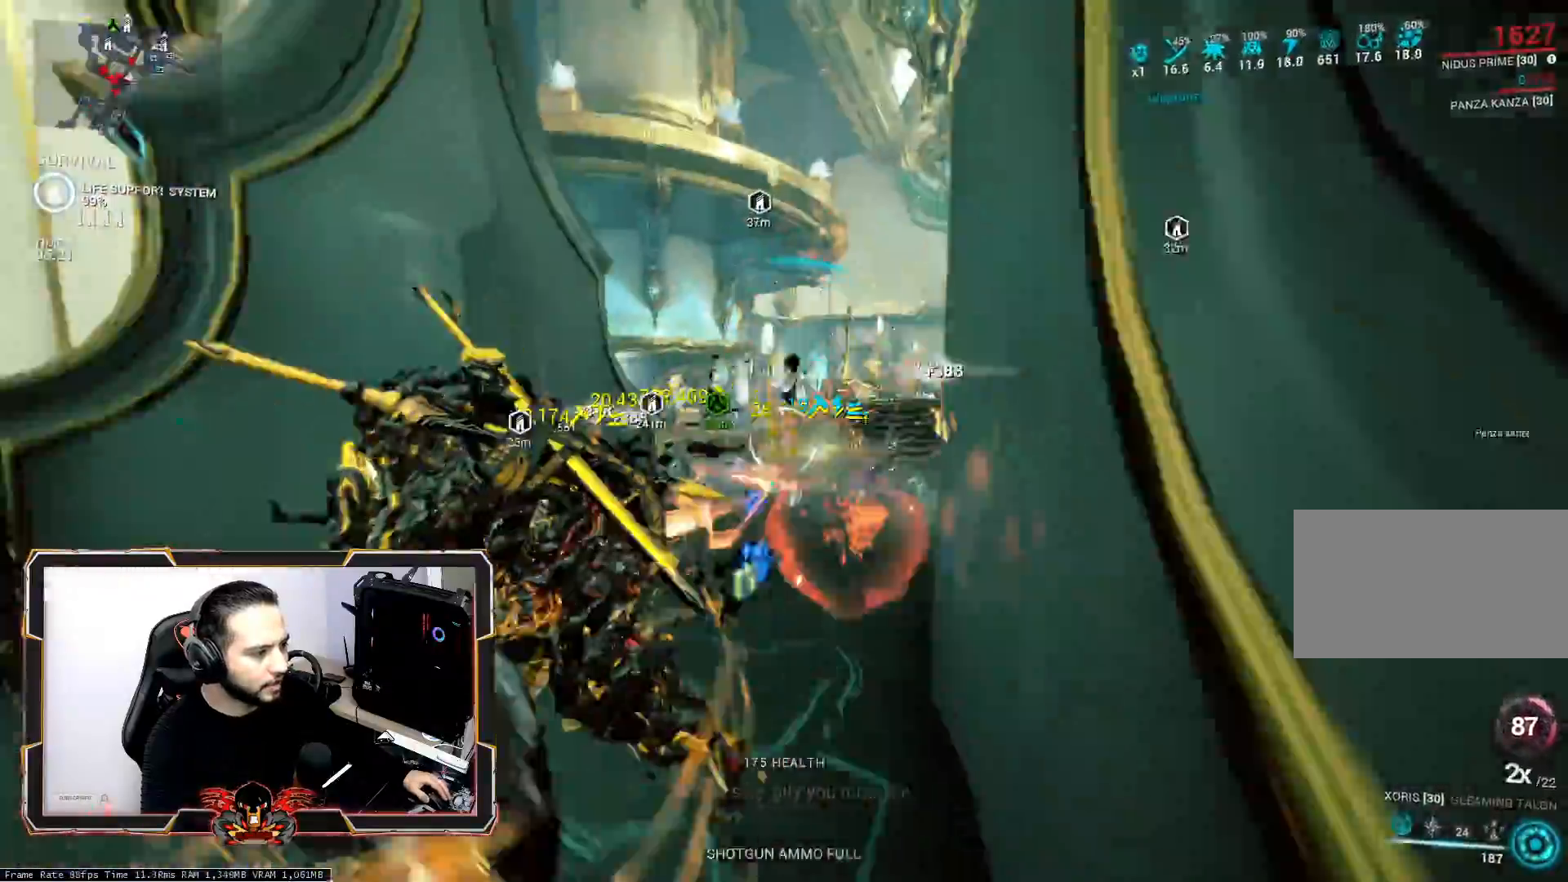
{"keys": ["d", "s"], "mouse": [], "mouse_move": "still", "events": [[50, "space", "up"], [100, "d", "down"], [100, "q", "up"], [283, "z", "up"], [467, "s", "down"]]}
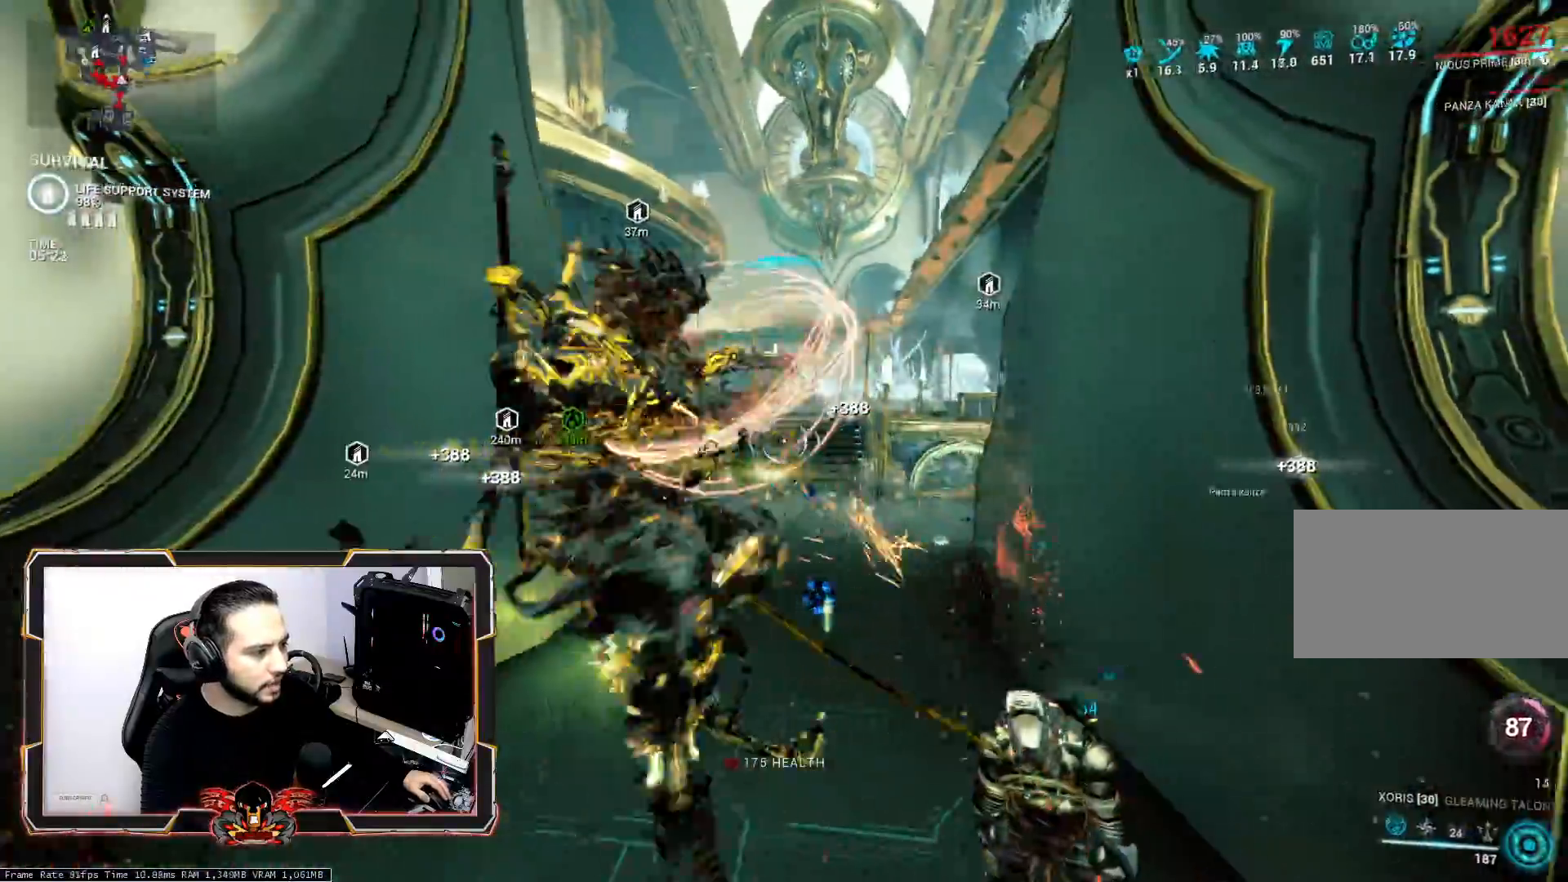
{"keys": ["s"], "mouse": [], "mouse_move": "still", "events": [[67, "d", "up"], [200, "ctrl", "down"], [450, "ctrl", "up"]]}
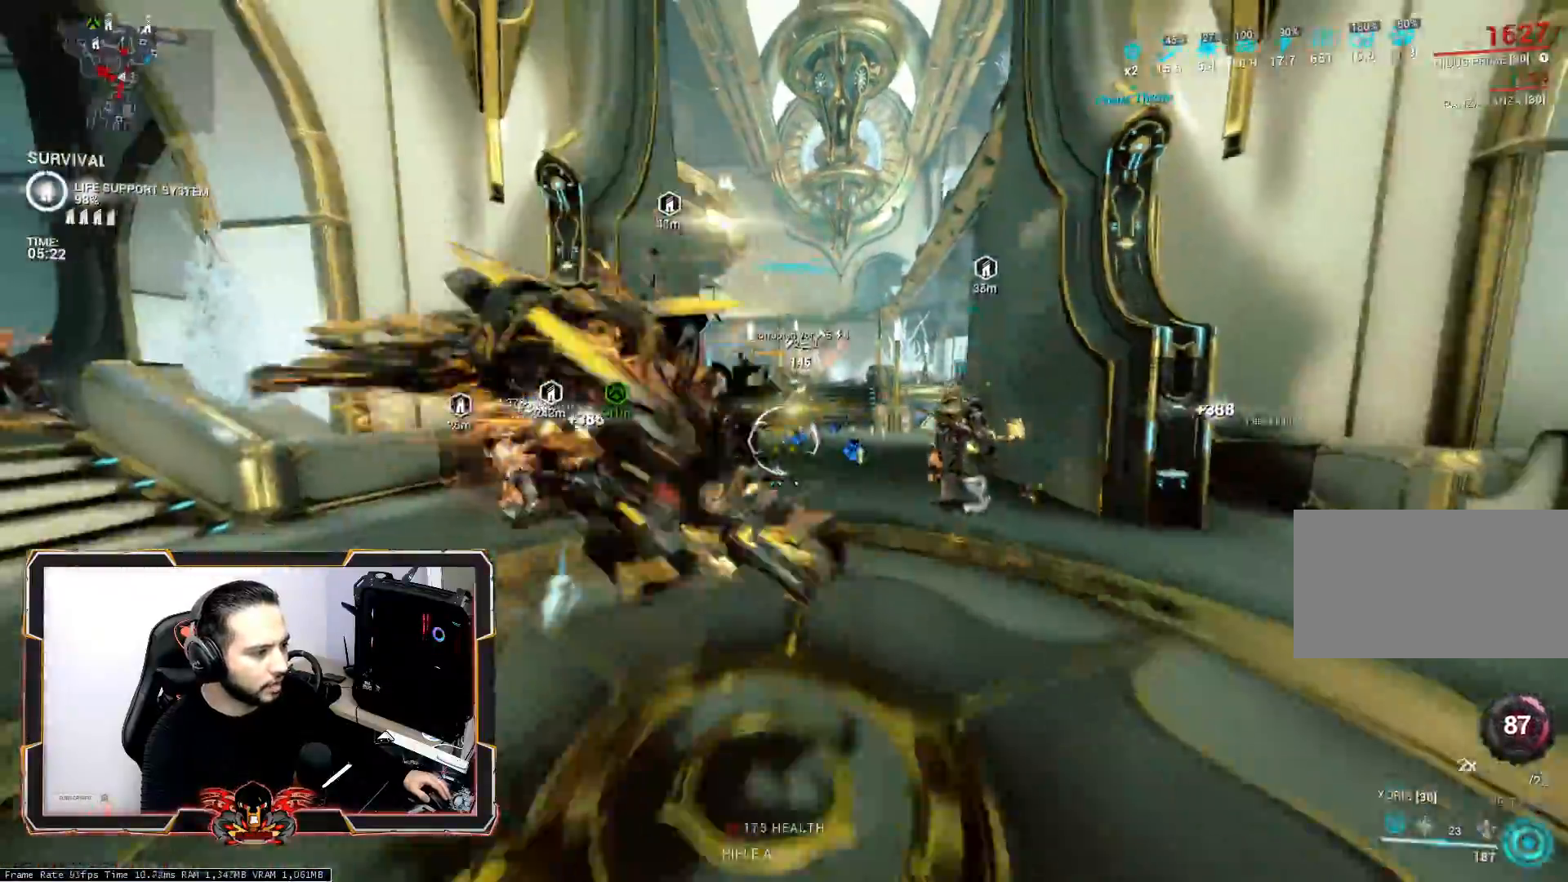
{"keys": ["z"], "mouse": [], "mouse_move": "still", "events": [[83, "mouse_wheel", "down"], [133, "s", "up"], [217, "mouse_wheel", "up"], [267, "z", "down"], [317, "space", "down"], [467, "space", "up"]]}
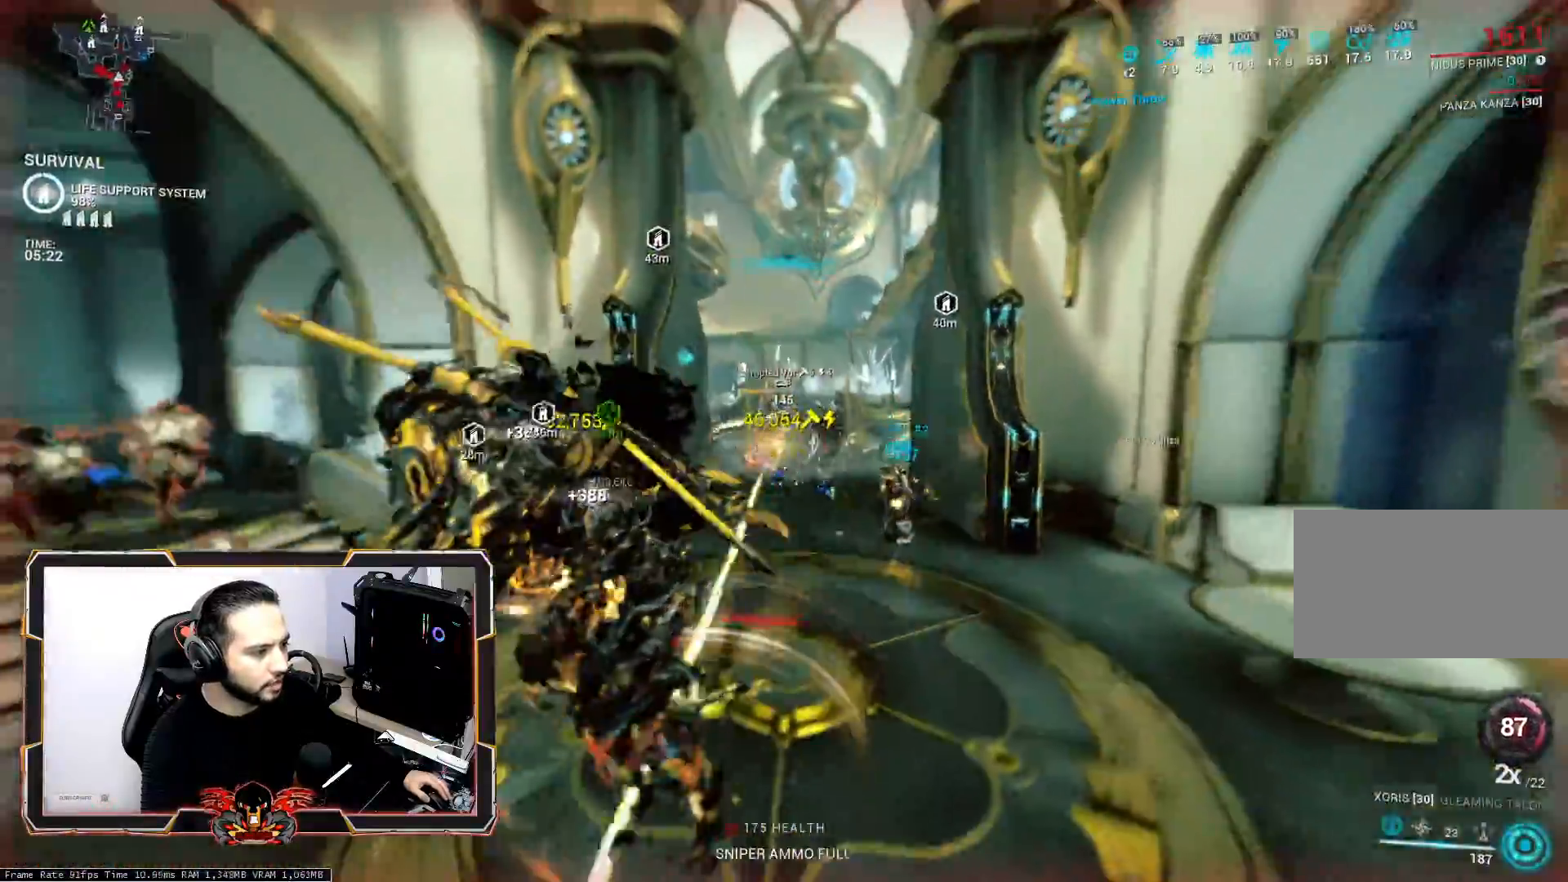
{"keys": ["z"], "mouse": [], "mouse_move": "still", "events": [[50, "space", "down"], [200, "space", "up"]]}
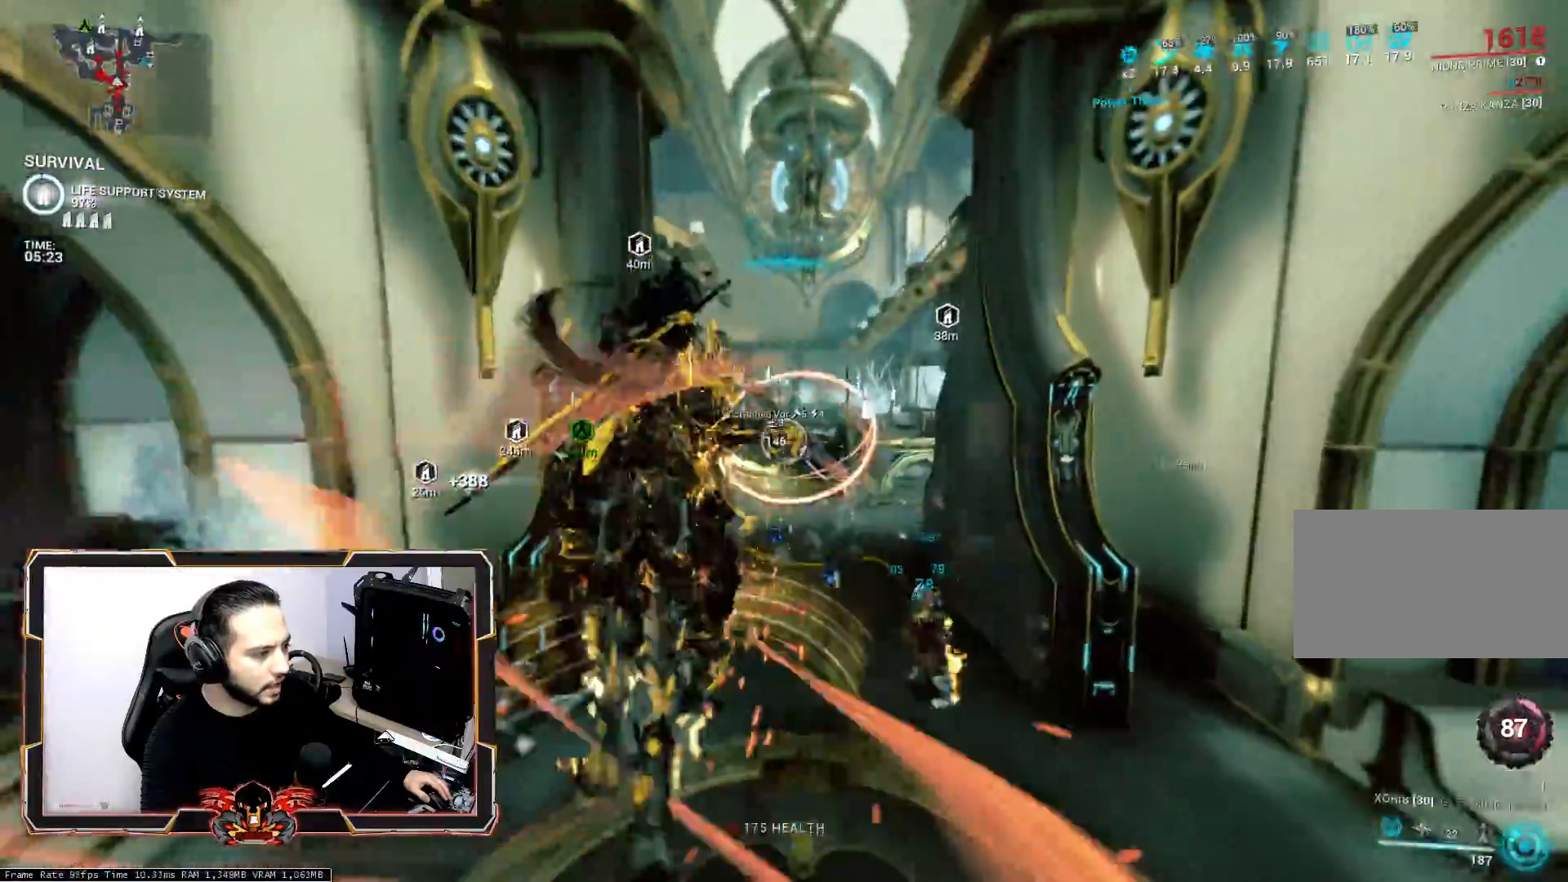
{"keys": ["z"], "mouse": [], "mouse_move": "still", "events": [[350, "2", "down"], [450, "2", "up"]]}
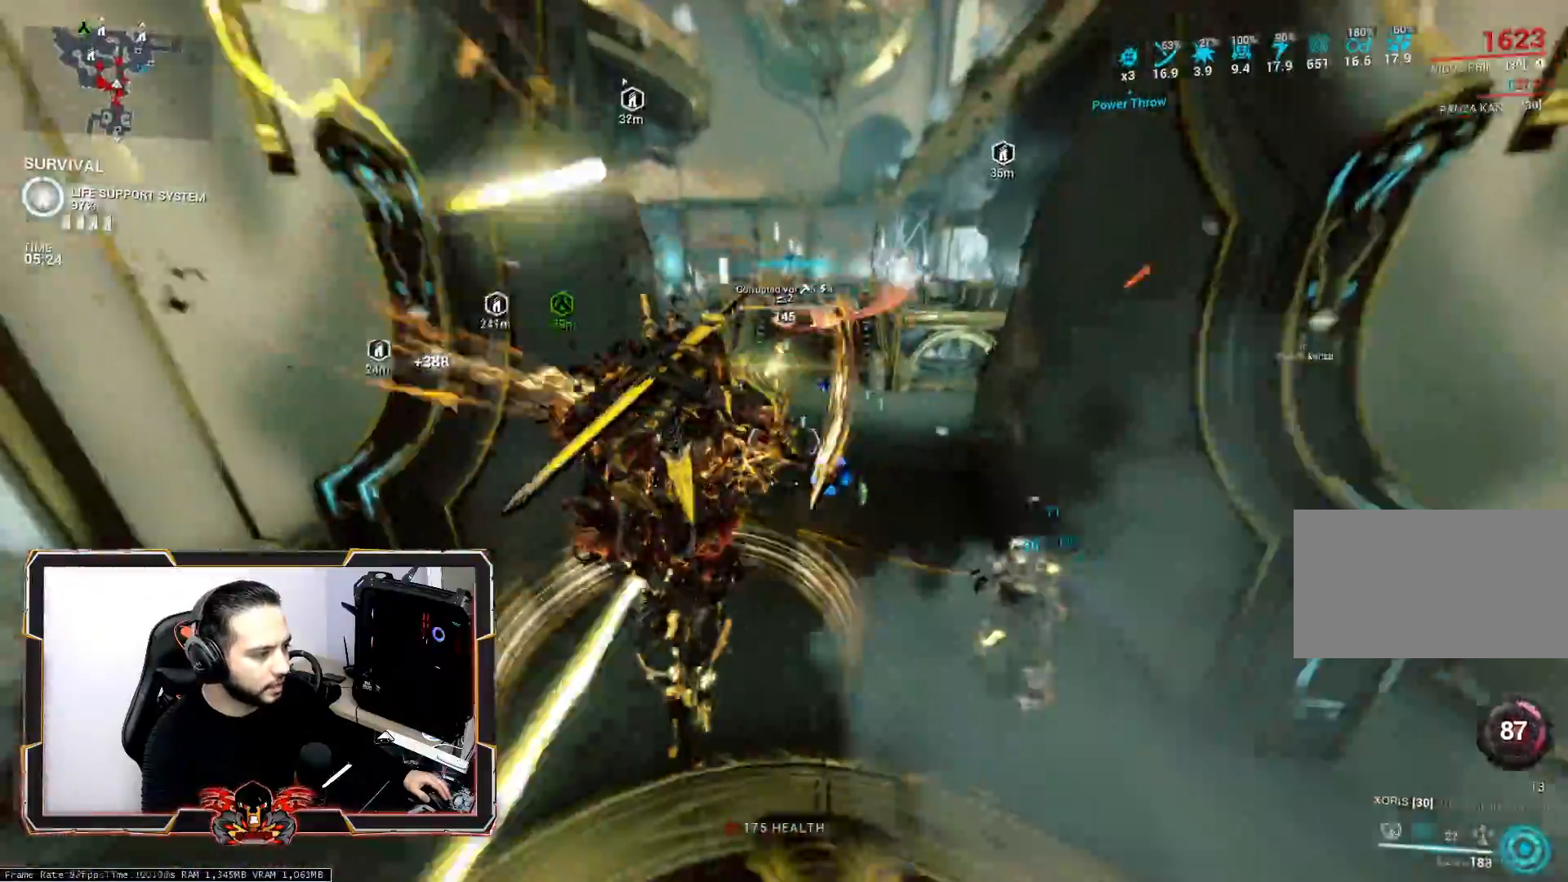
{"keys": ["s", "space"], "mouse": [], "mouse_move": "still", "events": [[33, "2", "down"], [183, "2", "up"], [183, "z", "up"], [317, "s", "down"], [367, "space", "down"]]}
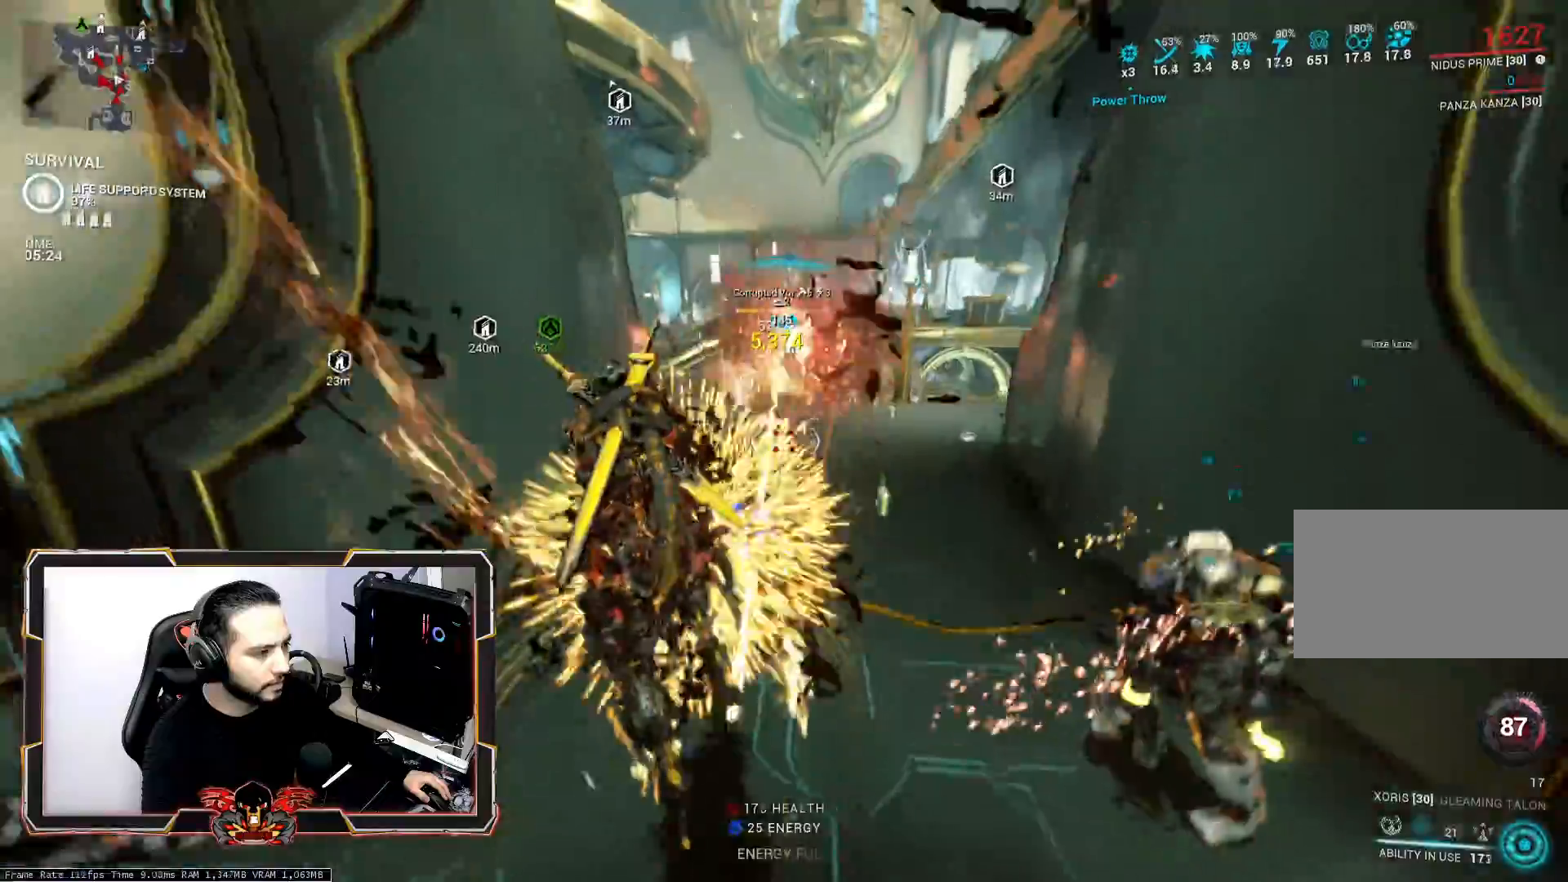
{"keys": ["q"], "mouse": [], "mouse_move": "still", "events": [[50, "space", "up"], [100, "space", "down"], [283, "space", "up"], [383, "q", "down"], [433, "s", "up"]]}
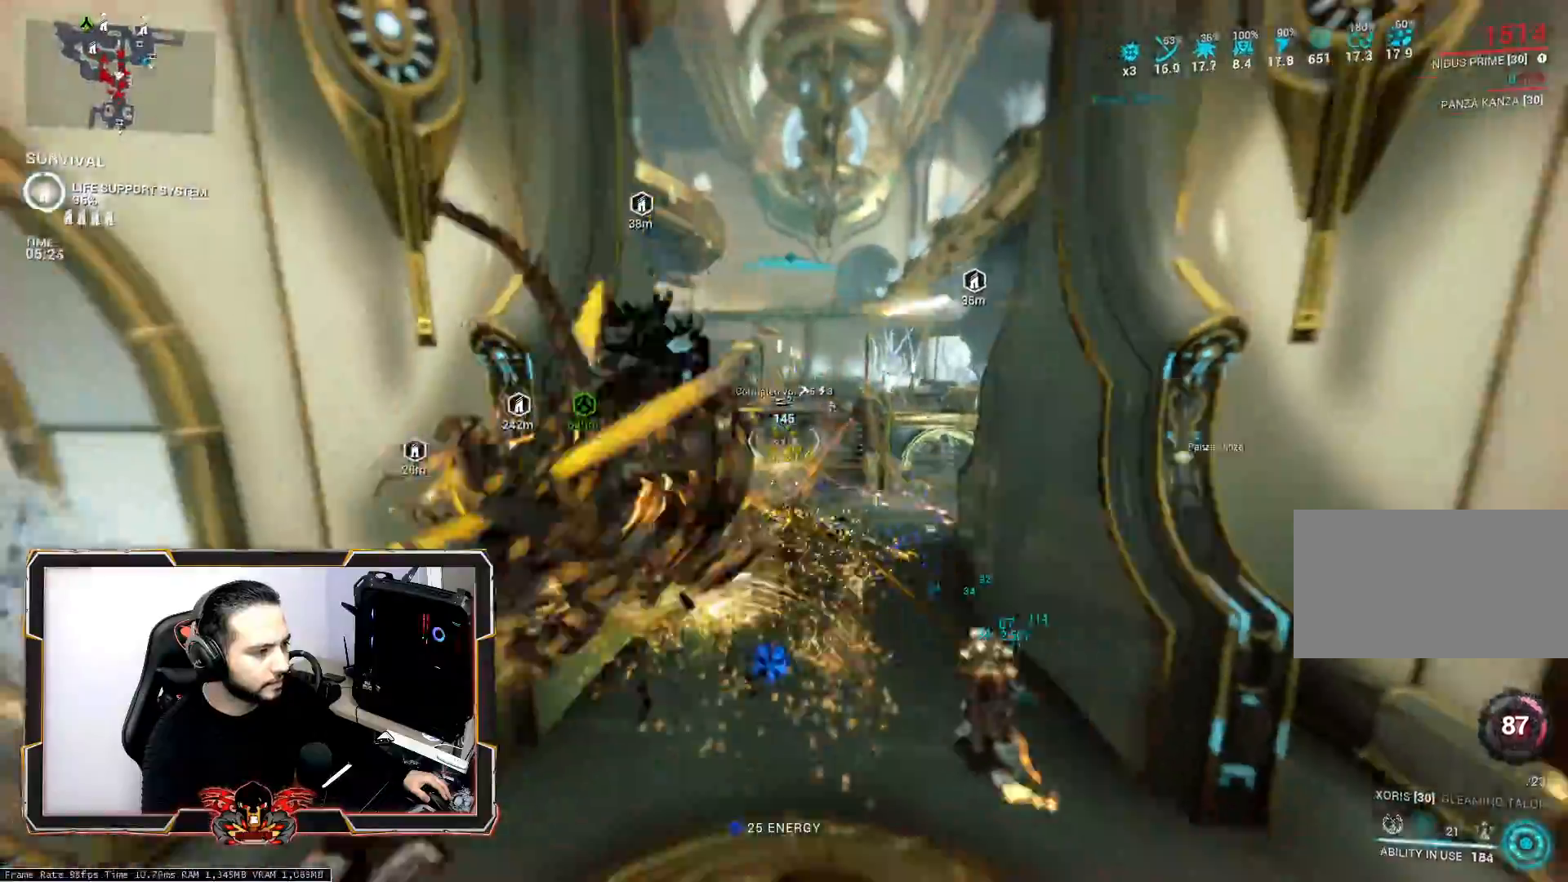
{"keys": ["ctrl", "q", "z"], "mouse": [], "mouse_move": "still", "events": [[217, "z", "down"], [450, "ctrl", "down"]]}
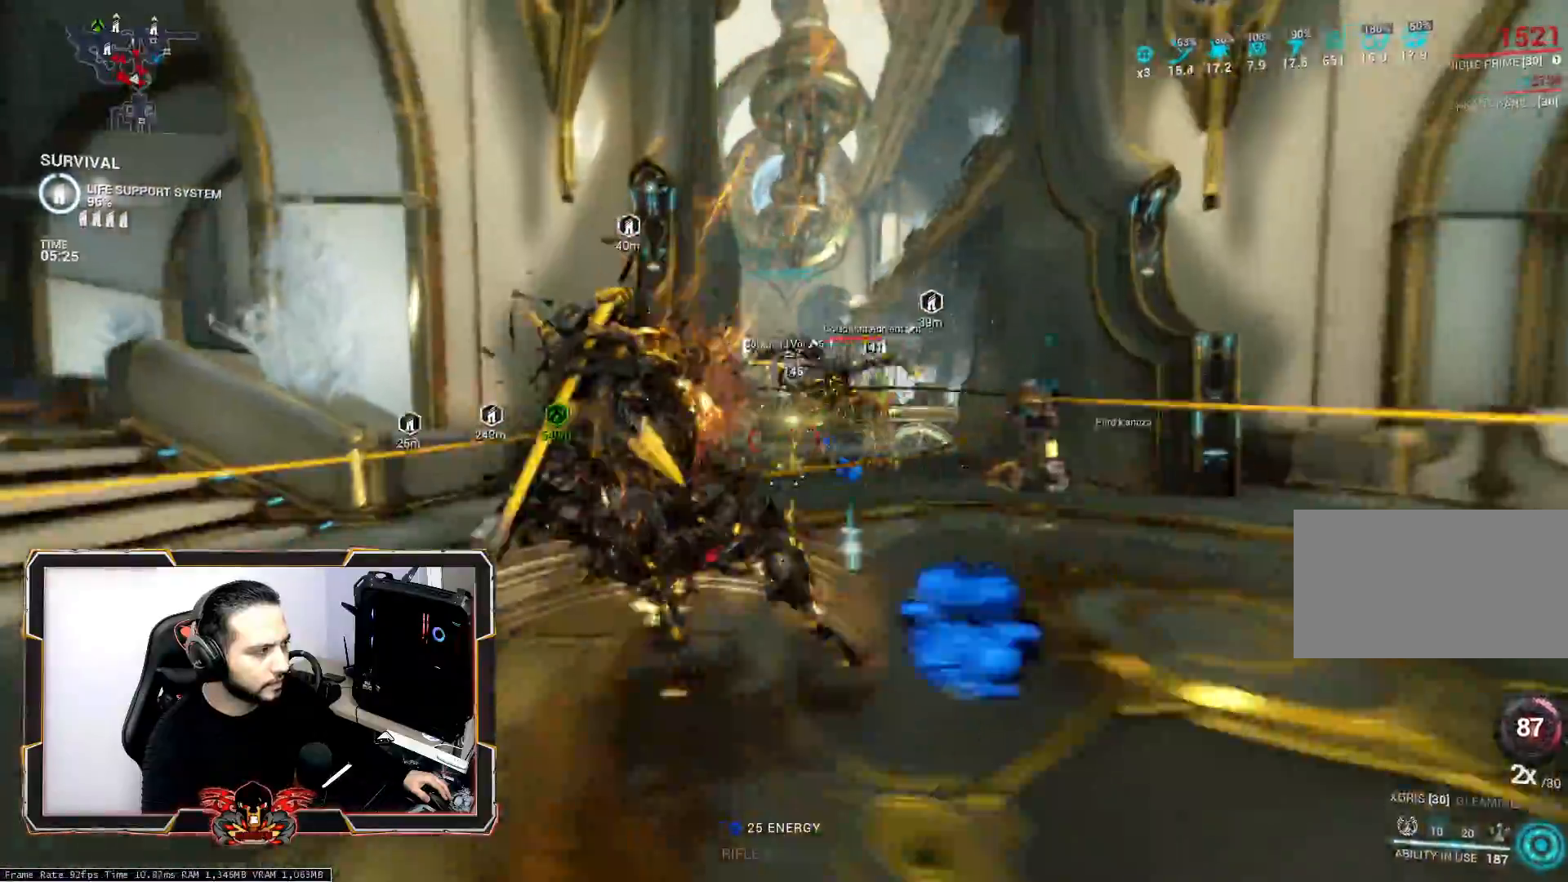
{"keys": ["d", "z"], "mouse": [], "mouse_move": "still", "events": [[133, "ctrl", "up"], [183, "q", "up"], [267, "d", "down"], [367, "space", "down"], [500, "space", "up"]]}
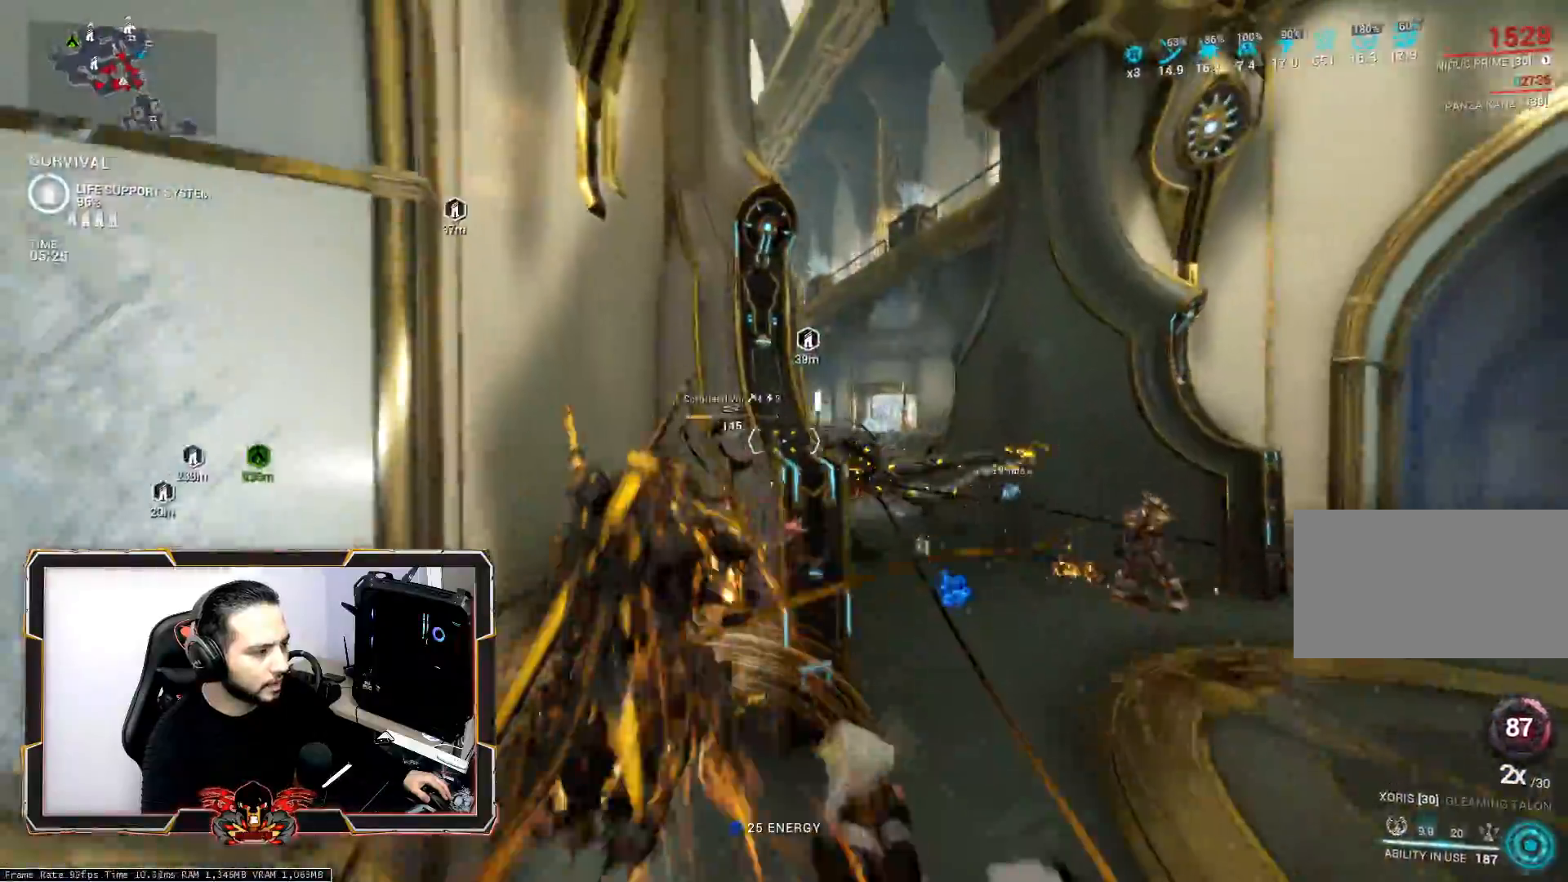
{"keys": ["d"], "mouse": [], "mouse_move": "left", "events": [[50, "space", "down"], [233, "space", "up"], [467, "z", "up"]]}
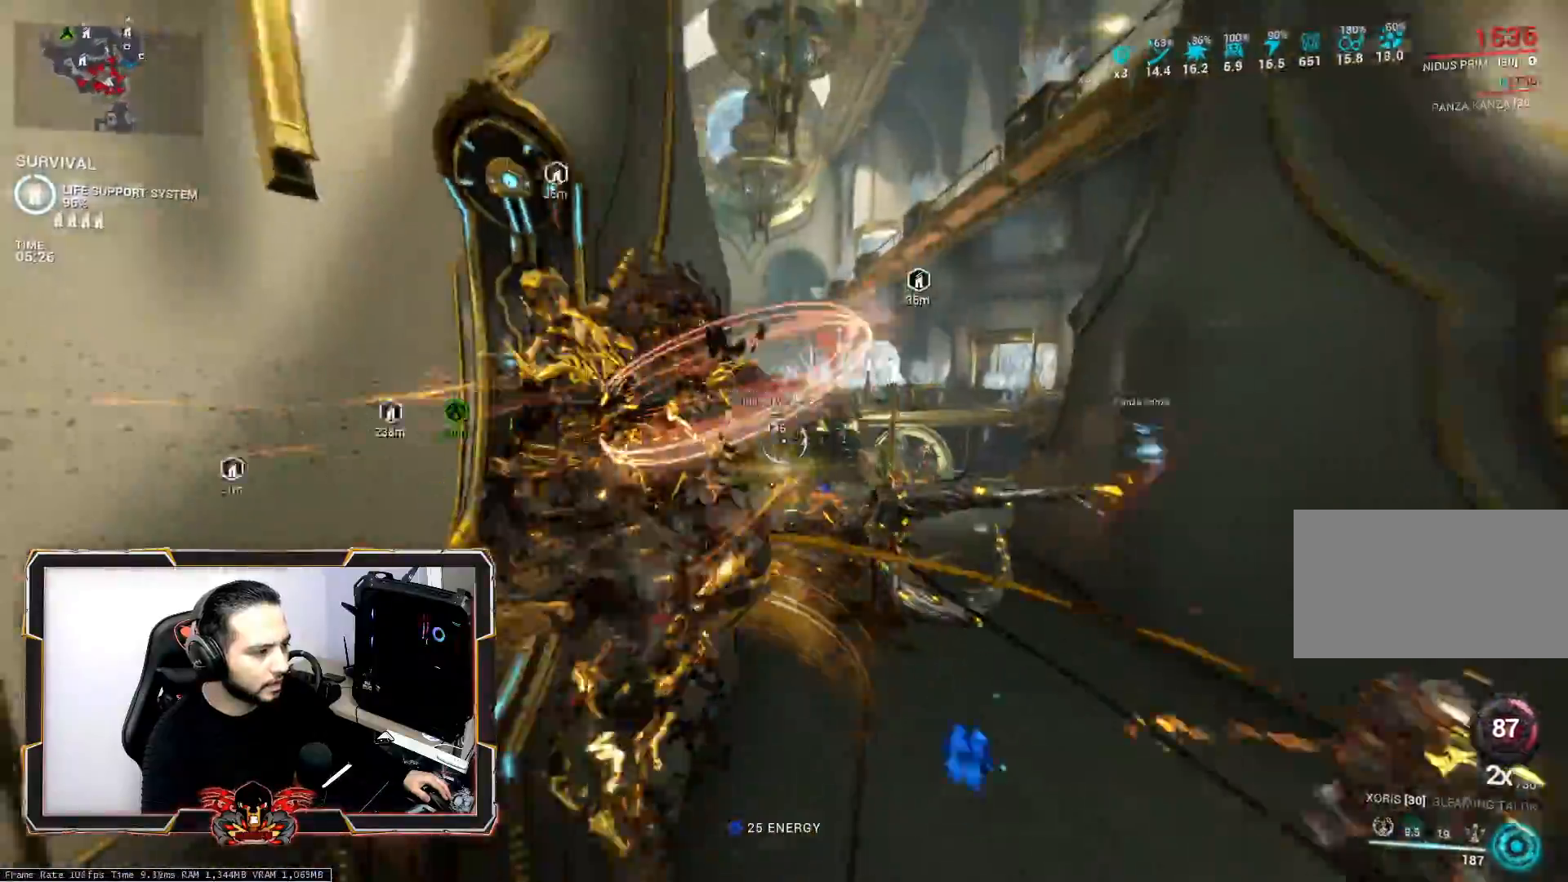
{"keys": ["s"], "mouse": [], "mouse_move": "still", "events": [[117, "s", "down"], [167, "d", "up"], [300, "q", "down"], [350, "ctrl", "down"], [483, "ctrl", "up"], [483, "q", "up"]]}
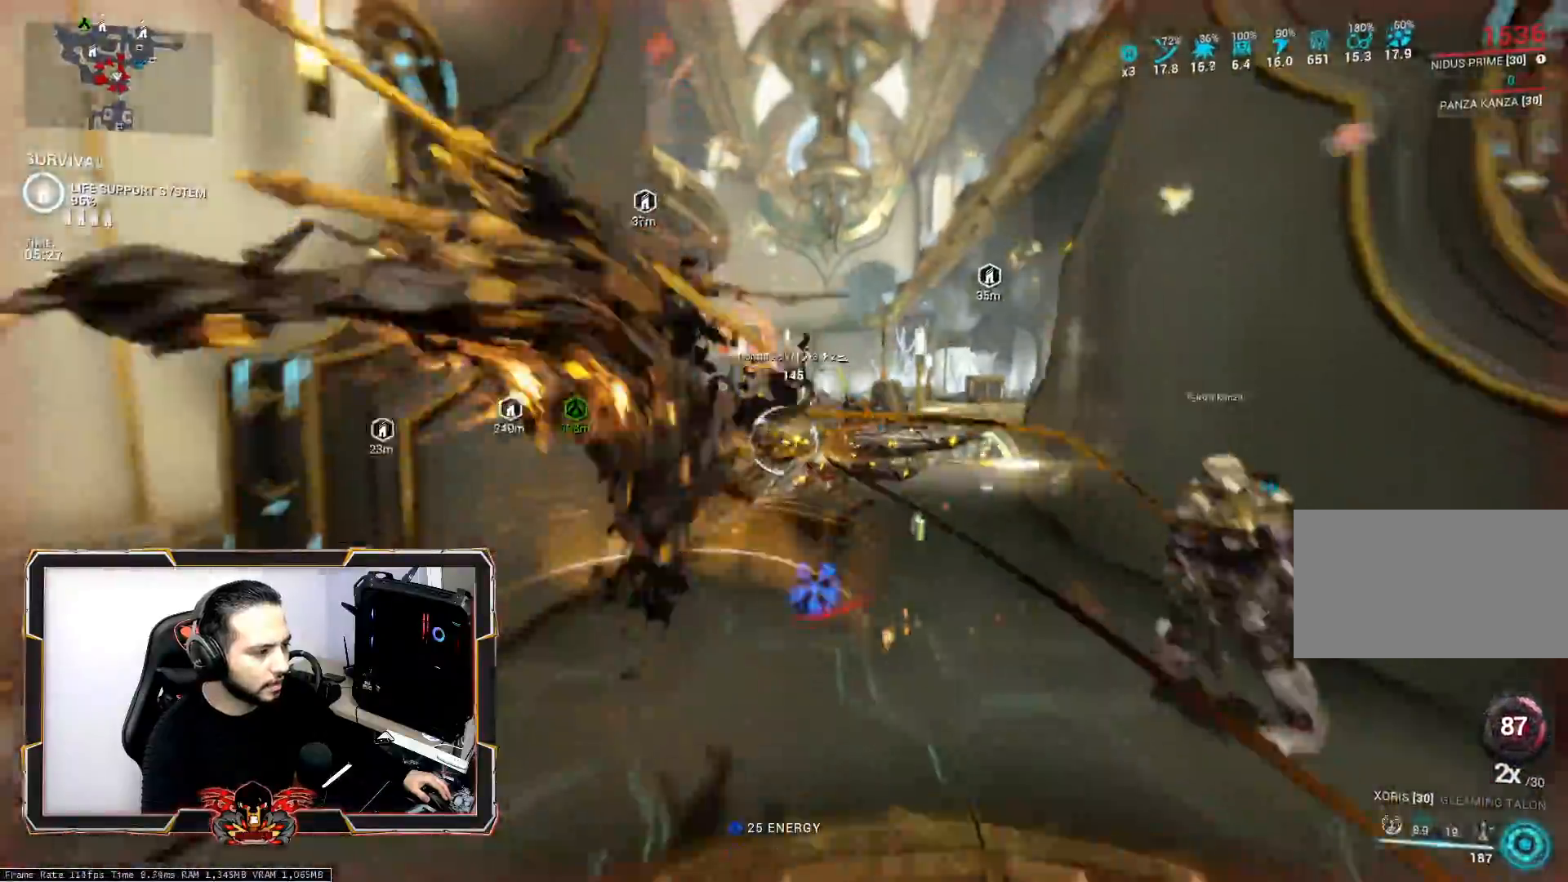
{"keys": ["d", "space", "z"], "mouse": [], "mouse_move": "still", "events": [[33, "q", "down"], [83, "mouse_wheel", "down"], [83, "s", "up"], [183, "q", "up"], [183, "z", "down"], [217, "mouse_wheel", "up"], [217, "space", "down"], [367, "d", "down"], [417, "space", "up"], [450, "space", "down"]]}
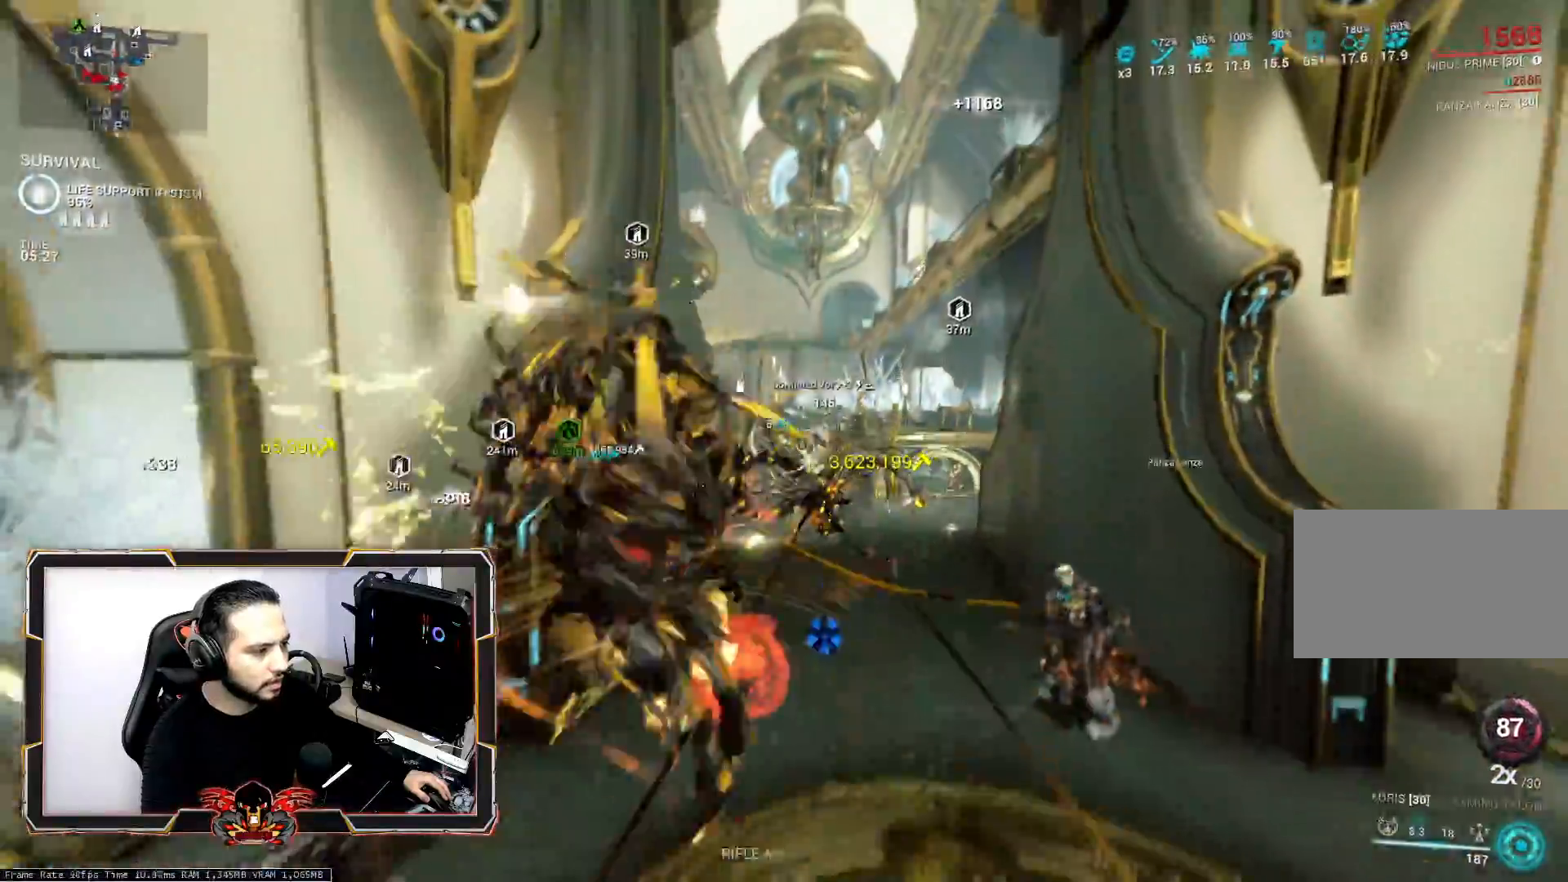
{"keys": ["q", "s"], "mouse": [], "mouse_move": "still", "events": [[50, "space", "up"], [50, "z", "up"], [233, "d", "up"], [233, "s", "down"], [383, "q", "down"]]}
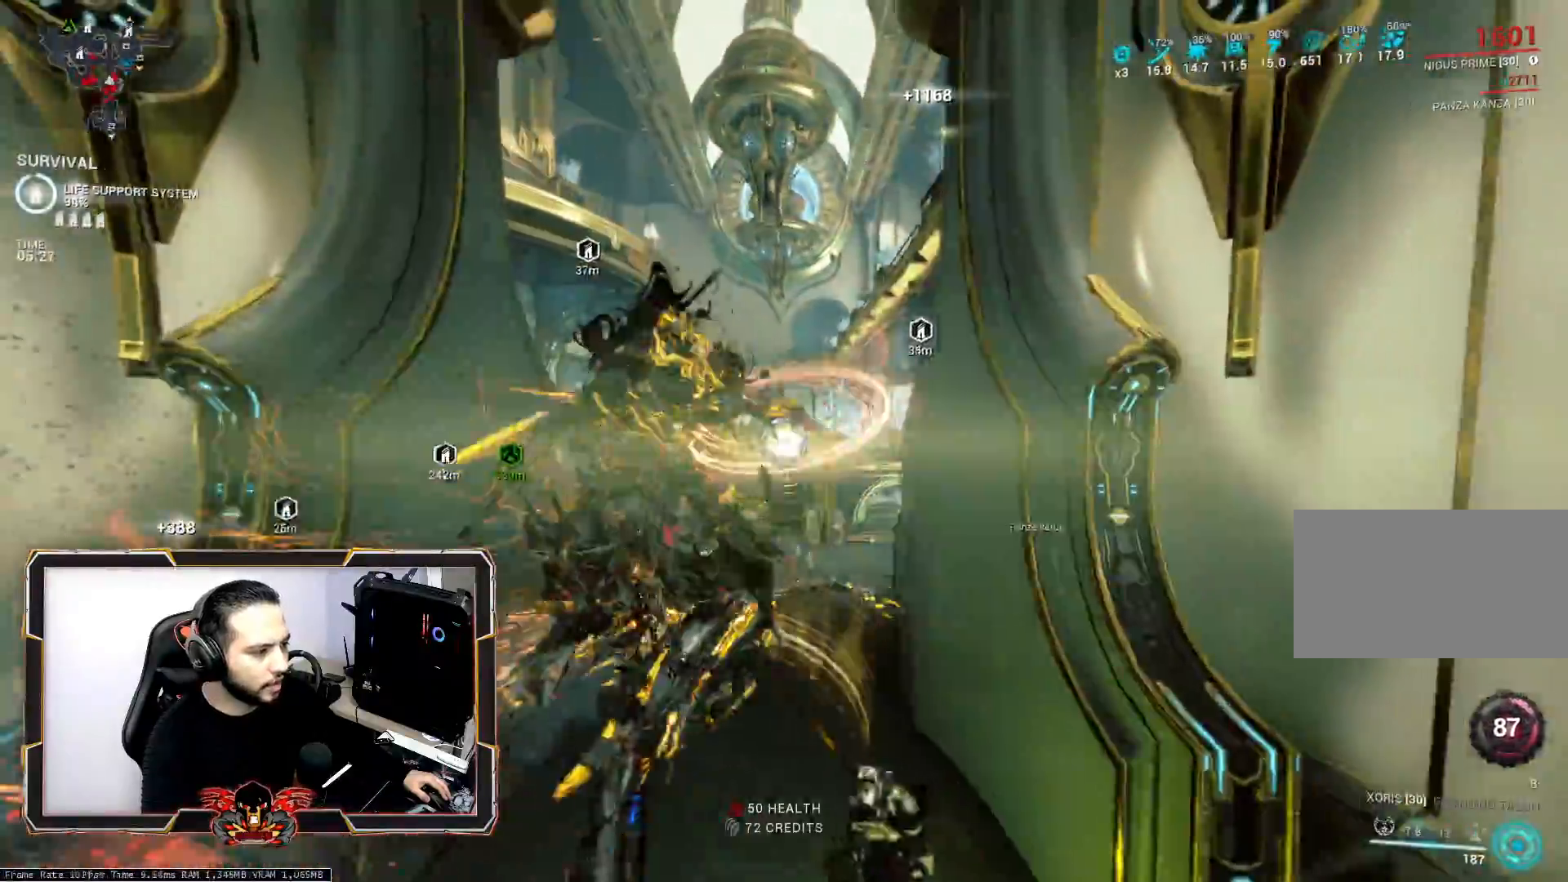
{"keys": ["s"], "mouse": [], "mouse_move": "still", "events": [[117, "ctrl", "down"], [300, "q", "up"], [350, "ctrl", "up"]]}
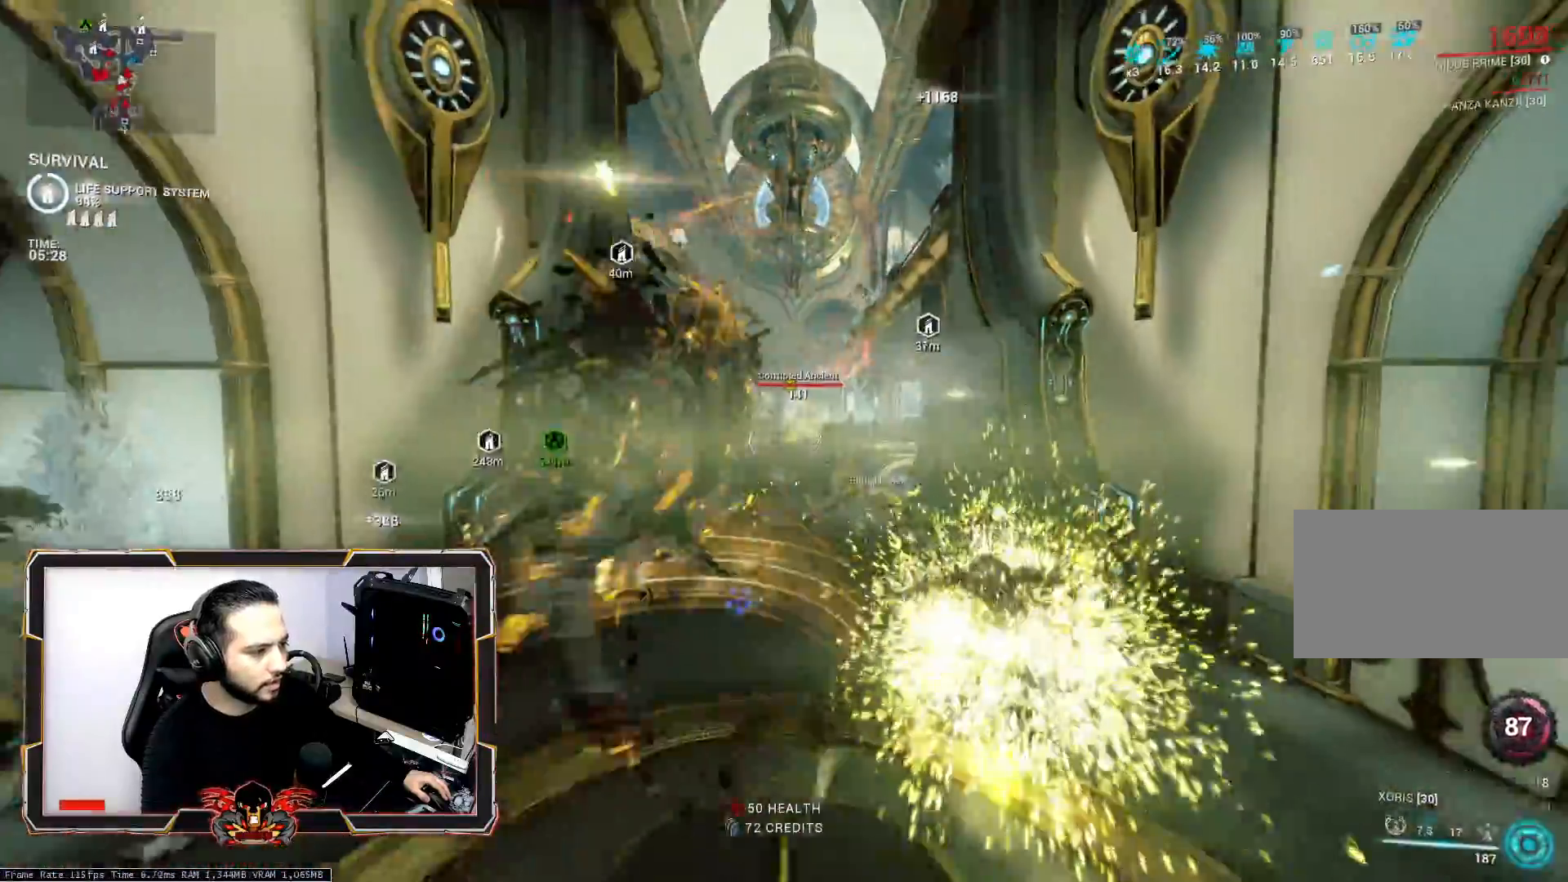
{"keys": ["space", "z"], "mouse": [], "mouse_move": "still", "events": [[83, "d", "down"], [233, "d", "up"], [233, "s", "up"], [233, "space", "down"], [267, "mouse_wheel", "down"], [317, "z", "down"], [367, "space", "up"], [417, "mouse_wheel", "up"], [417, "space", "down"]]}
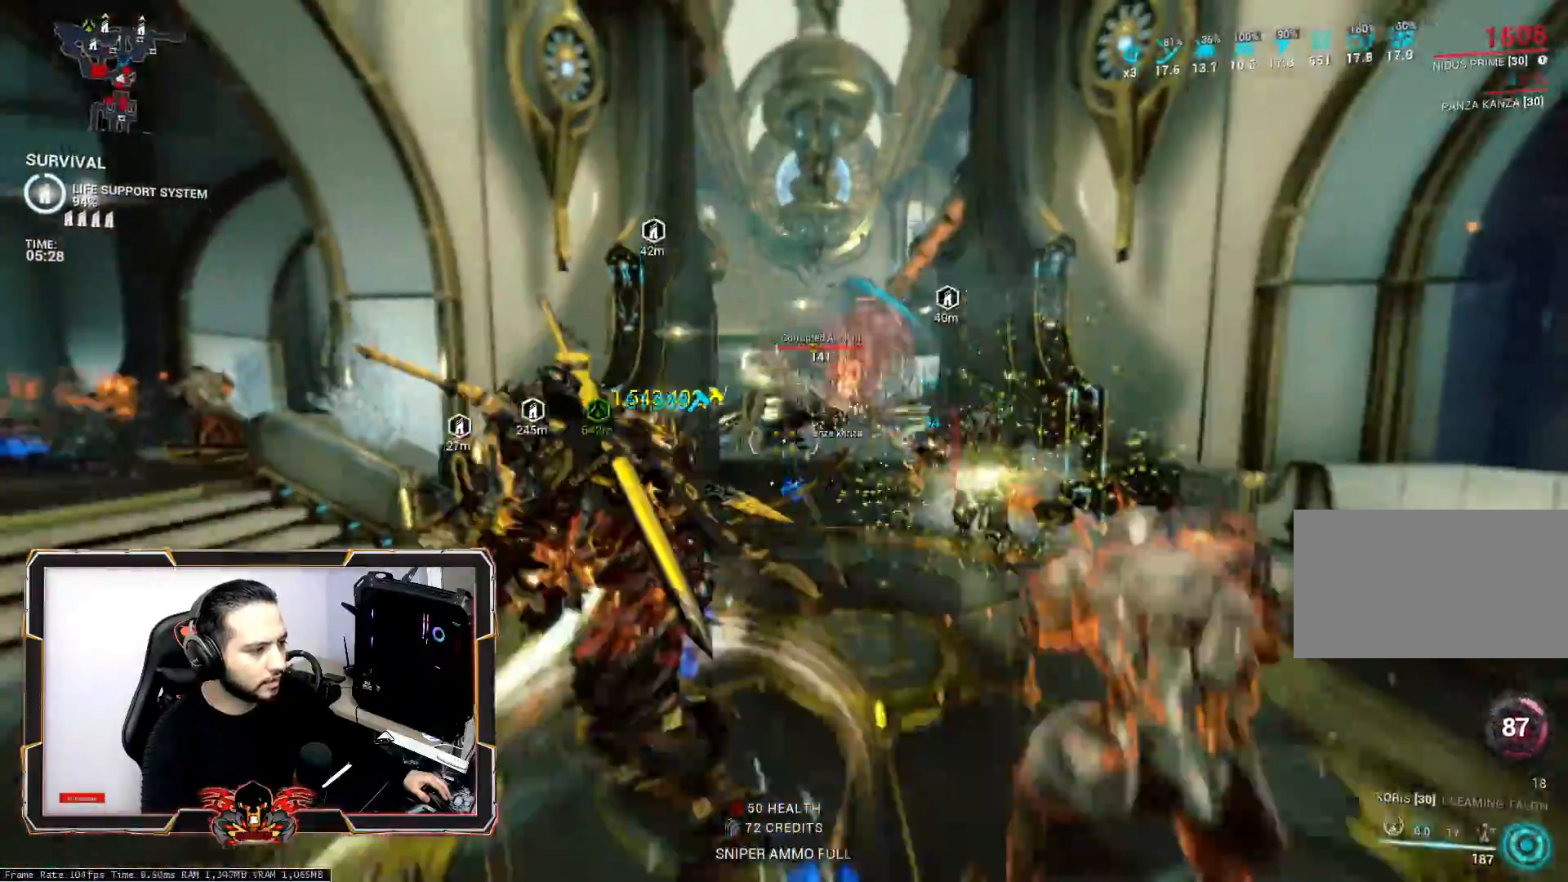
{"keys": ["q"], "mouse": [], "mouse_move": "still", "events": [[100, "space", "up"], [150, "q", "down"], [150, "space", "down"], [283, "space", "up"], [383, "z", "up"]]}
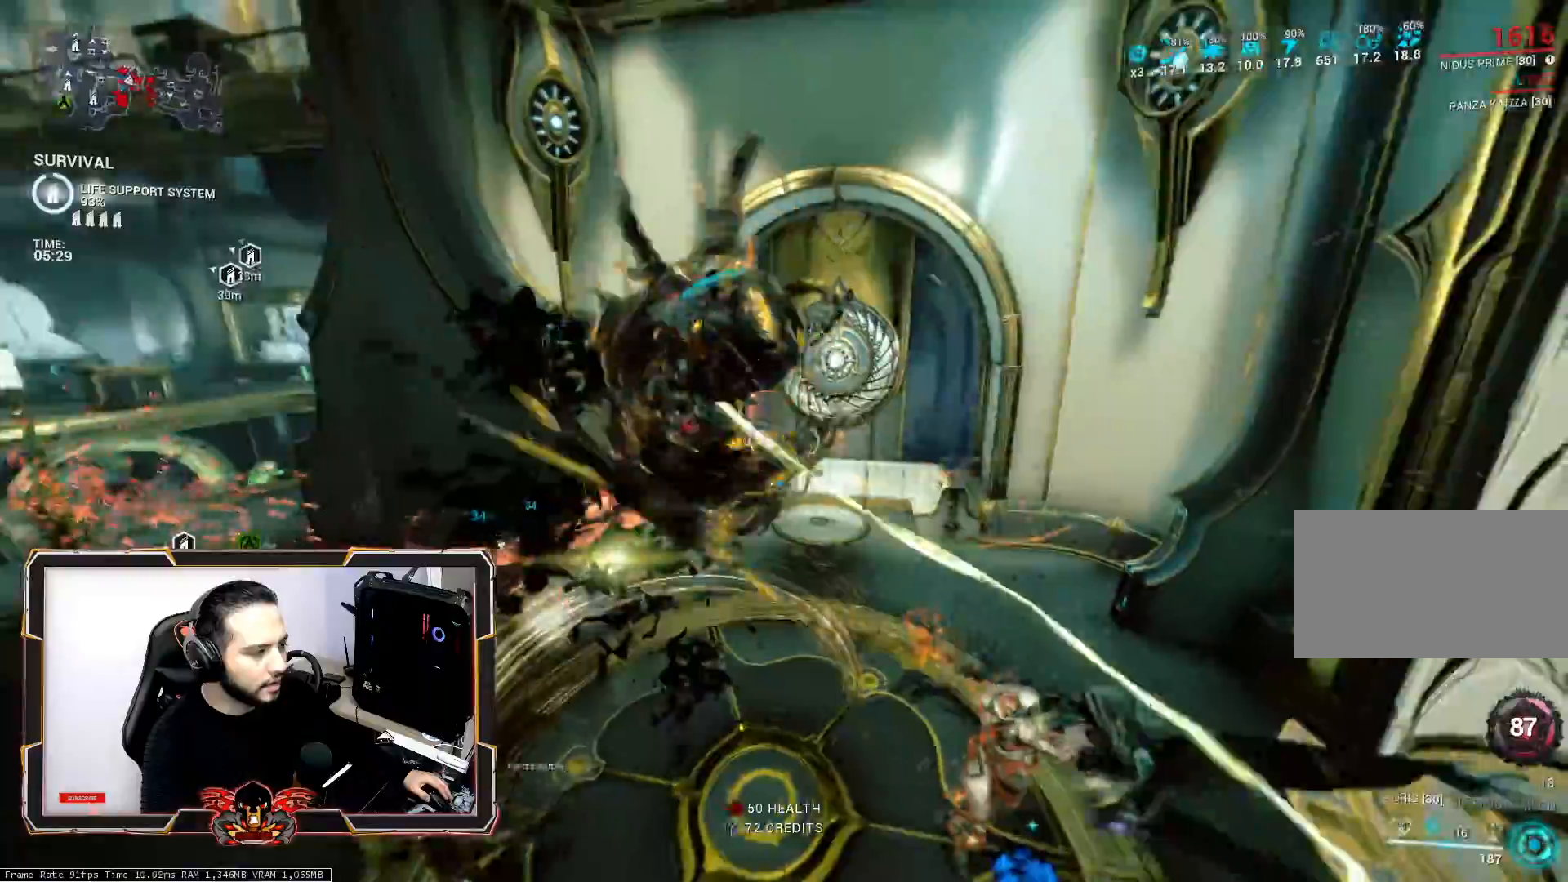
{"keys": ["q", "z"], "mouse": [], "mouse_move": "still", "events": [[67, "s", "down"], [250, "ctrl", "down"], [250, "s", "up"], [450, "ctrl", "up"], [450, "z", "down"]]}
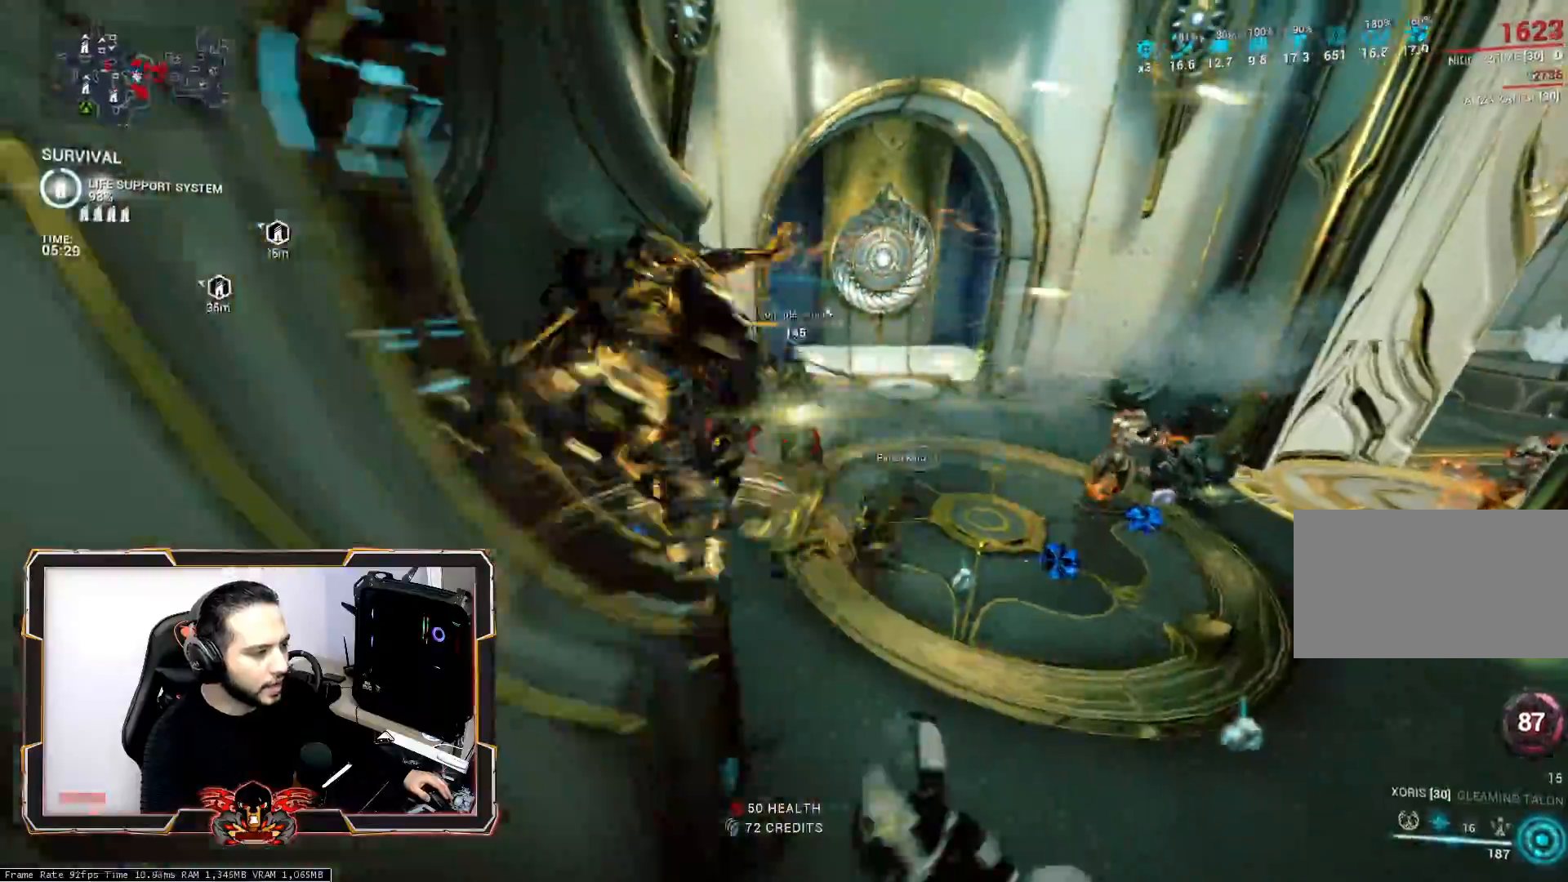
{"keys": ["d", "z"], "mouse": [], "mouse_move": "right", "events": [[183, "mouse_wheel", "down"], [267, "space", "down"], [317, "mouse_wheel", "up"], [367, "q", "up"], [417, "space", "up"], [467, "d", "down"]]}
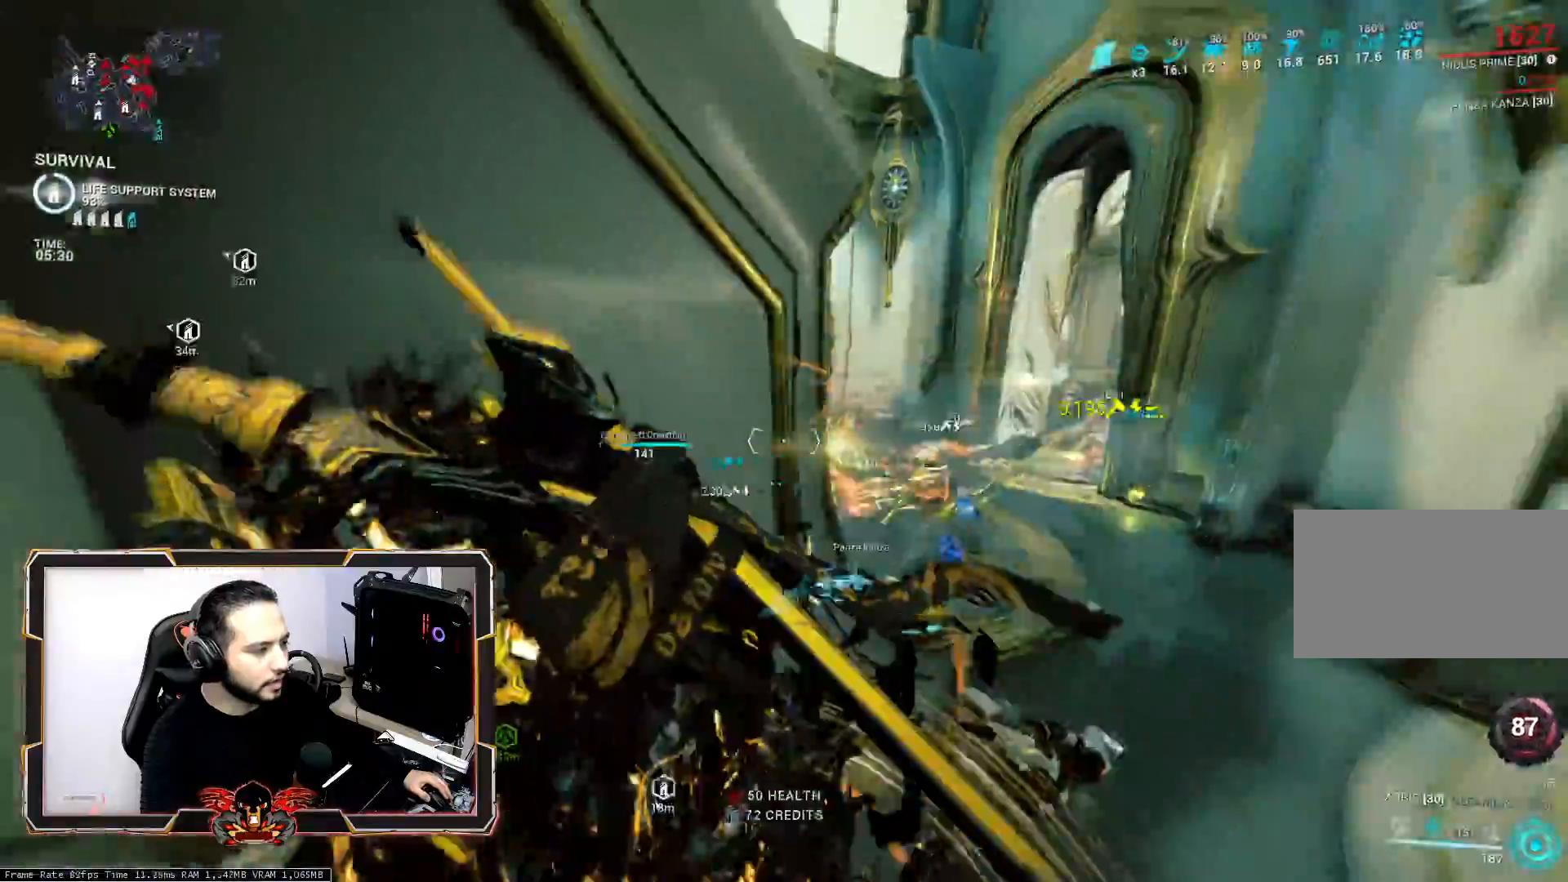
{"keys": ["d", "s"], "mouse": [], "mouse_move": "left", "events": [[50, "space", "down"], [233, "space", "up"], [333, "z", "up"], [433, "s", "down"]]}
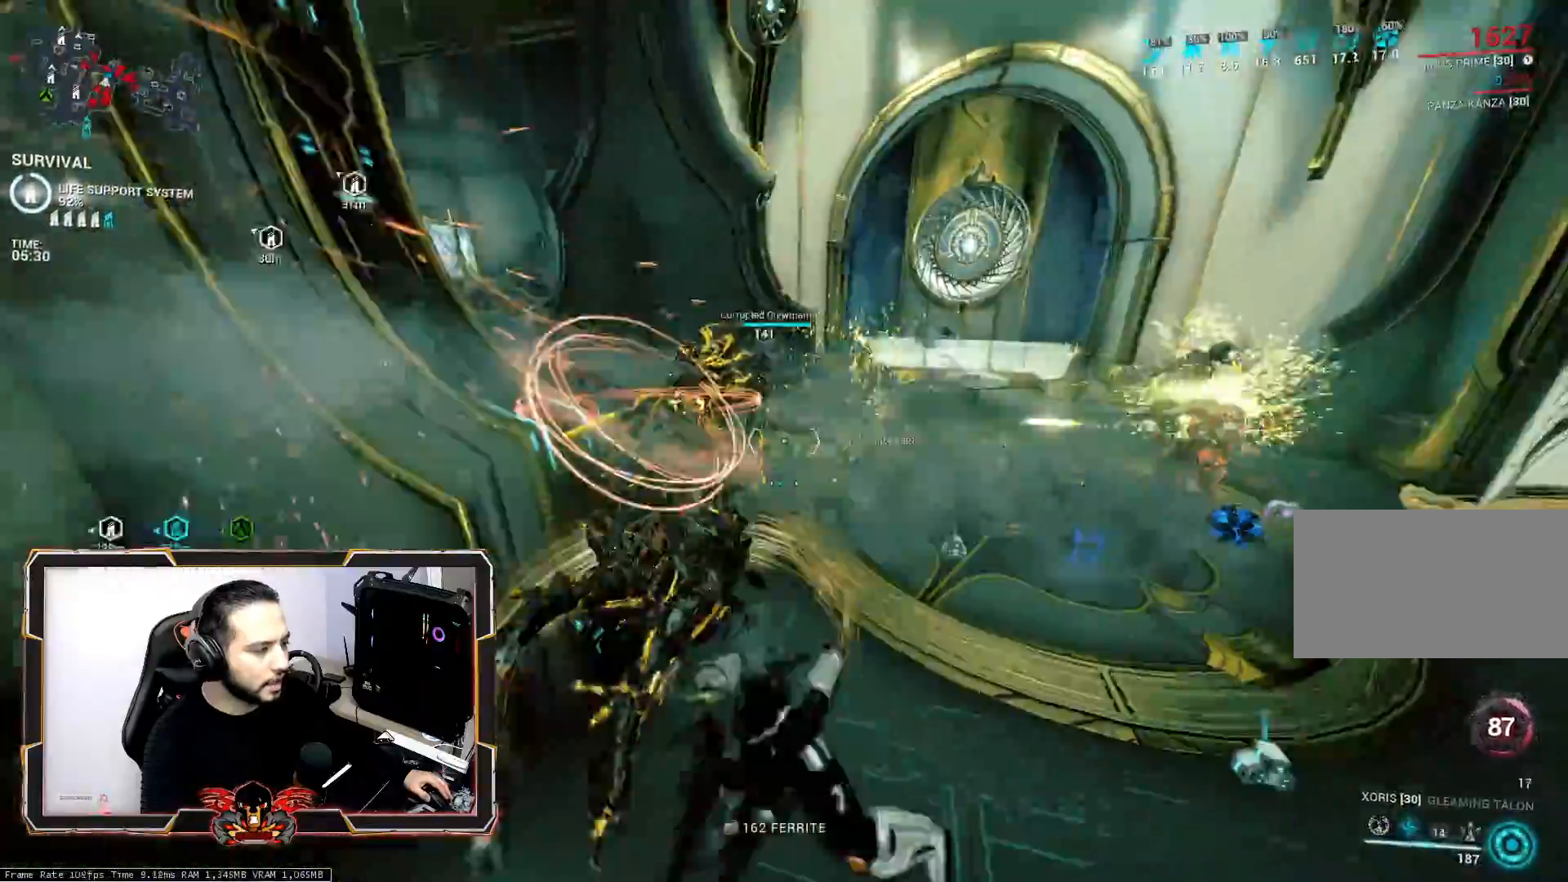
{"keys": ["ctrl", "s"], "mouse": [], "mouse_move": "still", "events": [[17, "d", "up"], [350, "ctrl", "down"]]}